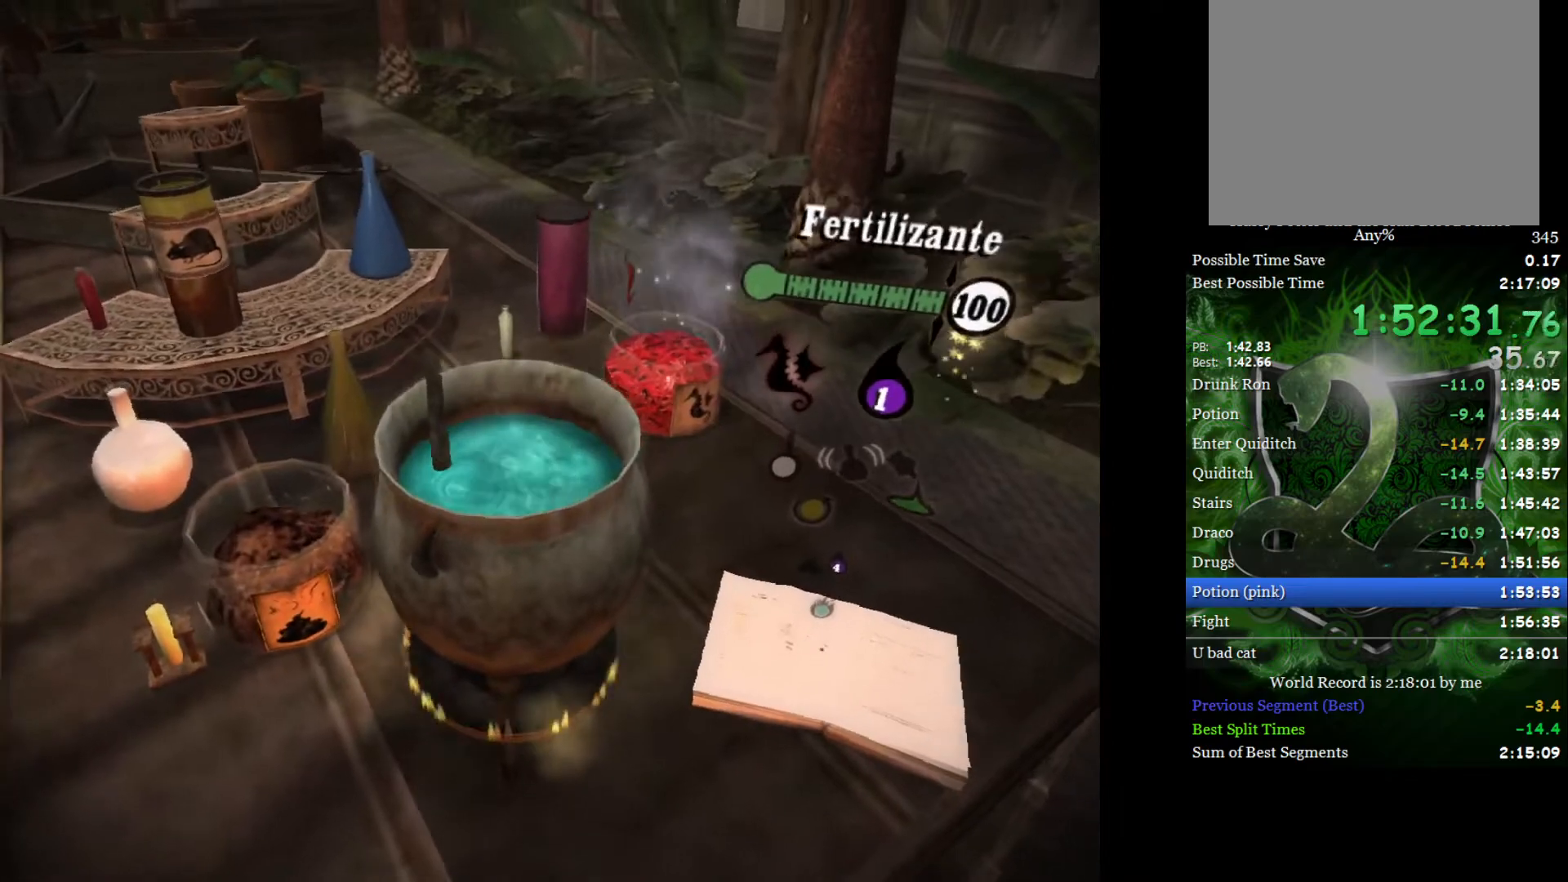
Gameplay with a controller (Xbox layout); each line is a JSON object with the inputs held at the frame after it. "events" lists button and stick changes between this image and that frame as [ms after this image, input, new state], when the widget could be followed in between.
{"buttons": [], "left_stick": "center", "right_stick": "center", "events": [[167, "A", "down"], [167, "left_stick", "center"], [233, "A", "up"], [383, "left_stick", "down-left"], [467, "left_stick", "center"]]}
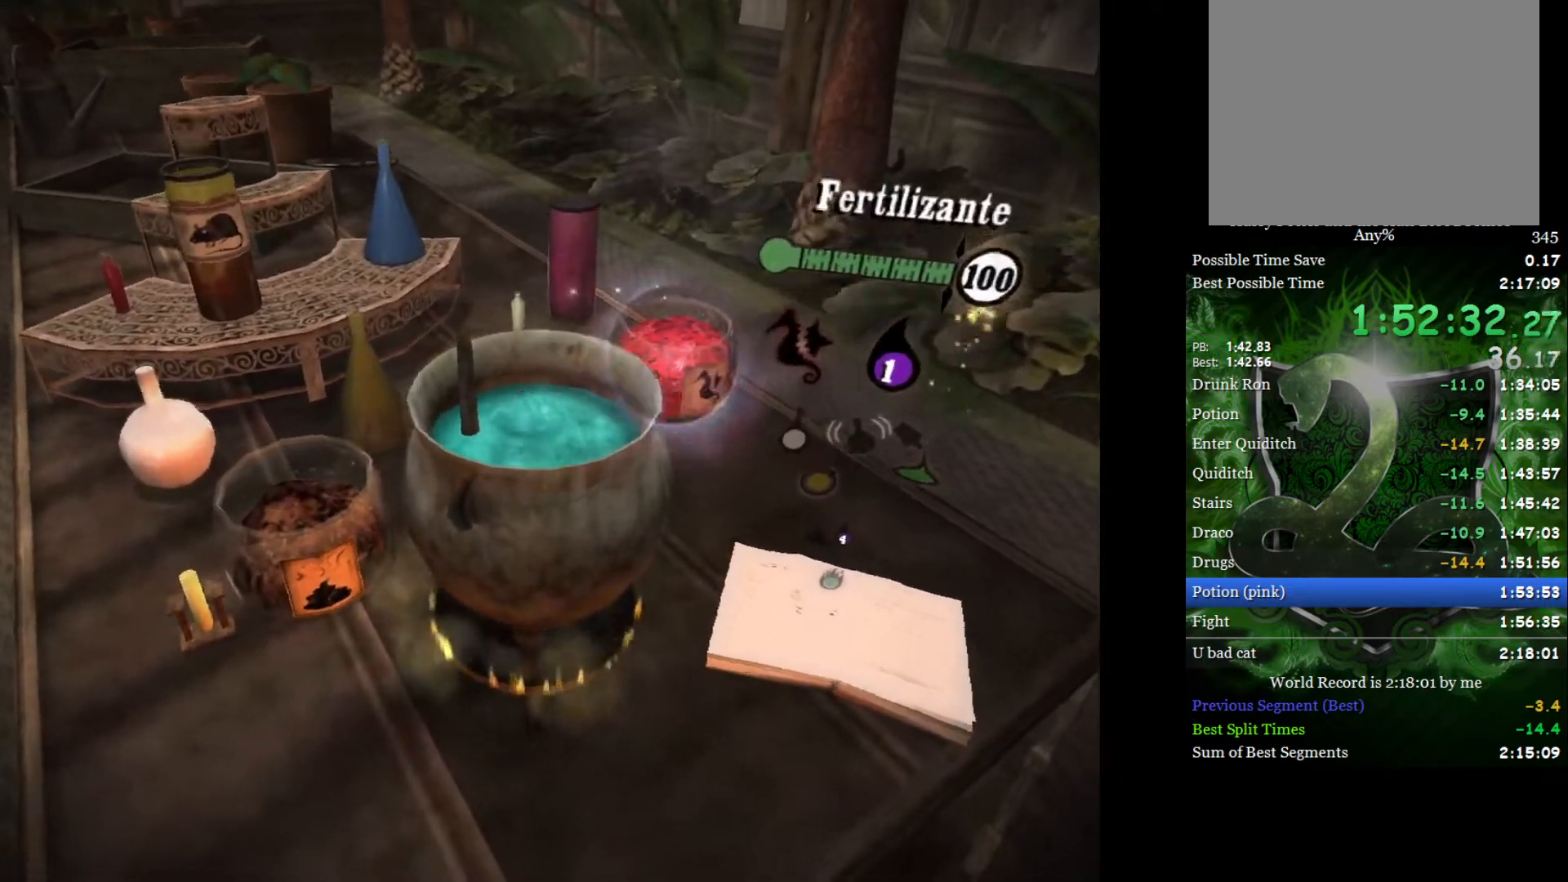
{"buttons": [], "left_stick": "center", "right_stick": "center", "events": [[50, "left_stick", "down-left"], [150, "left_stick", "center"], [217, "left_stick", "down-left"], [283, "left_stick", "center"], [350, "A", "down"], [417, "A", "up"]]}
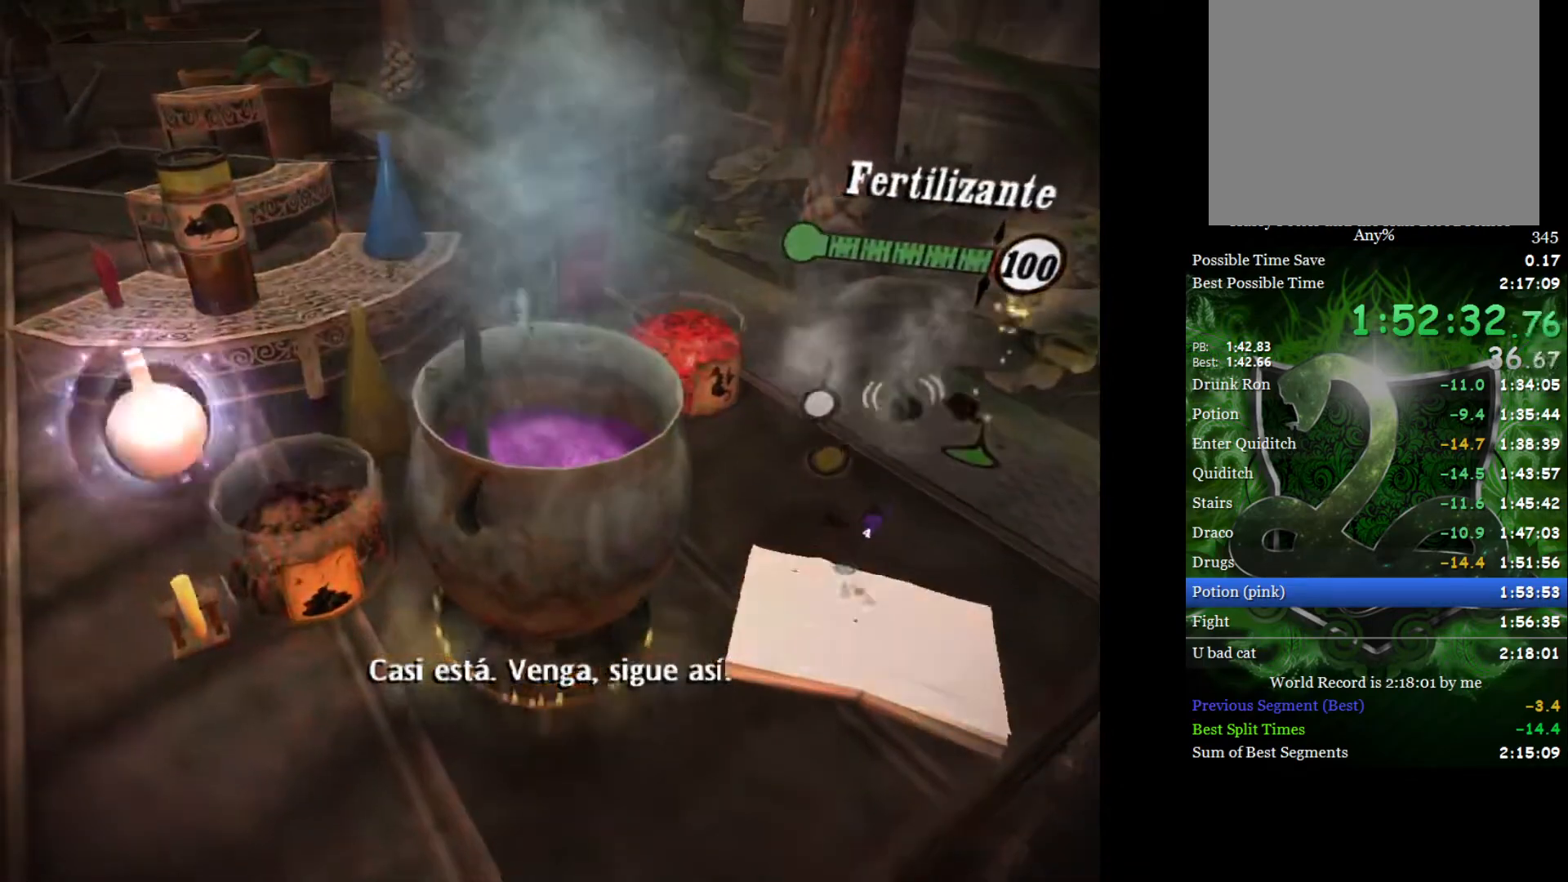
{"buttons": [], "left_stick": "center", "right_stick": "down-left", "events": [[33, "left_stick", "down-right"], [33, "right_stick", "right"], [150, "right_stick", "up"], [233, "right_stick", "left"], [300, "right_stick", "right"], [383, "right_stick", "up"], [450, "left_stick", "center"], [483, "right_stick", "down-left"]]}
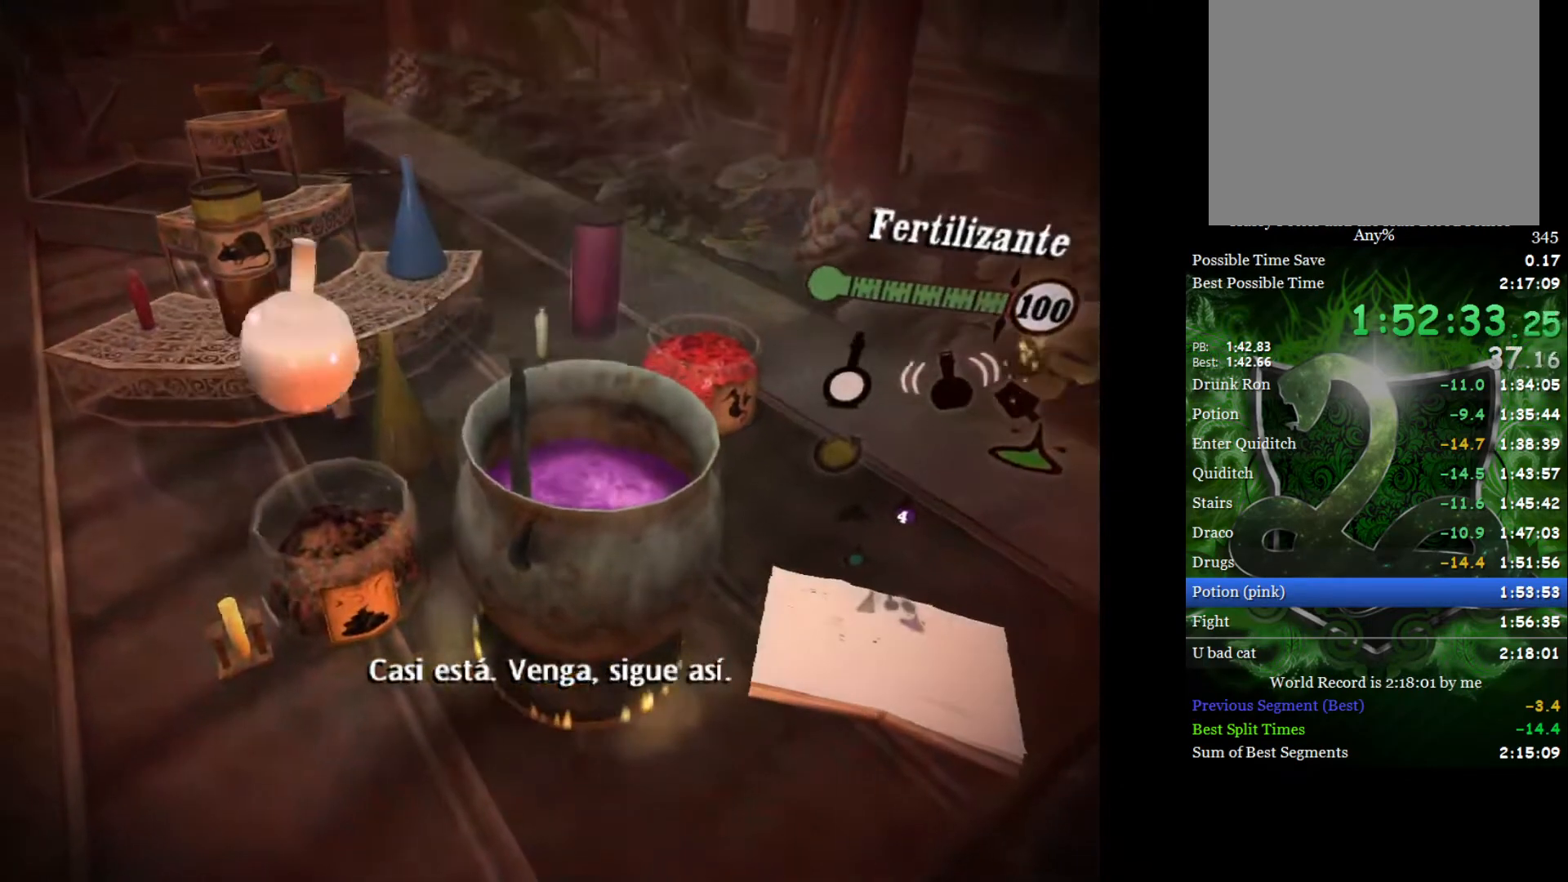
{"buttons": [], "left_stick": "center", "right_stick": "down", "events": [[17, "right_stick", "up"], [33, "right_stick", "down-right"], [117, "right_stick", "up-right"], [167, "right_stick", "up-left"], [217, "right_stick", "down-left"], [267, "right_stick", "down-right"], [367, "right_stick", "up-left"], [467, "right_stick", "down"]]}
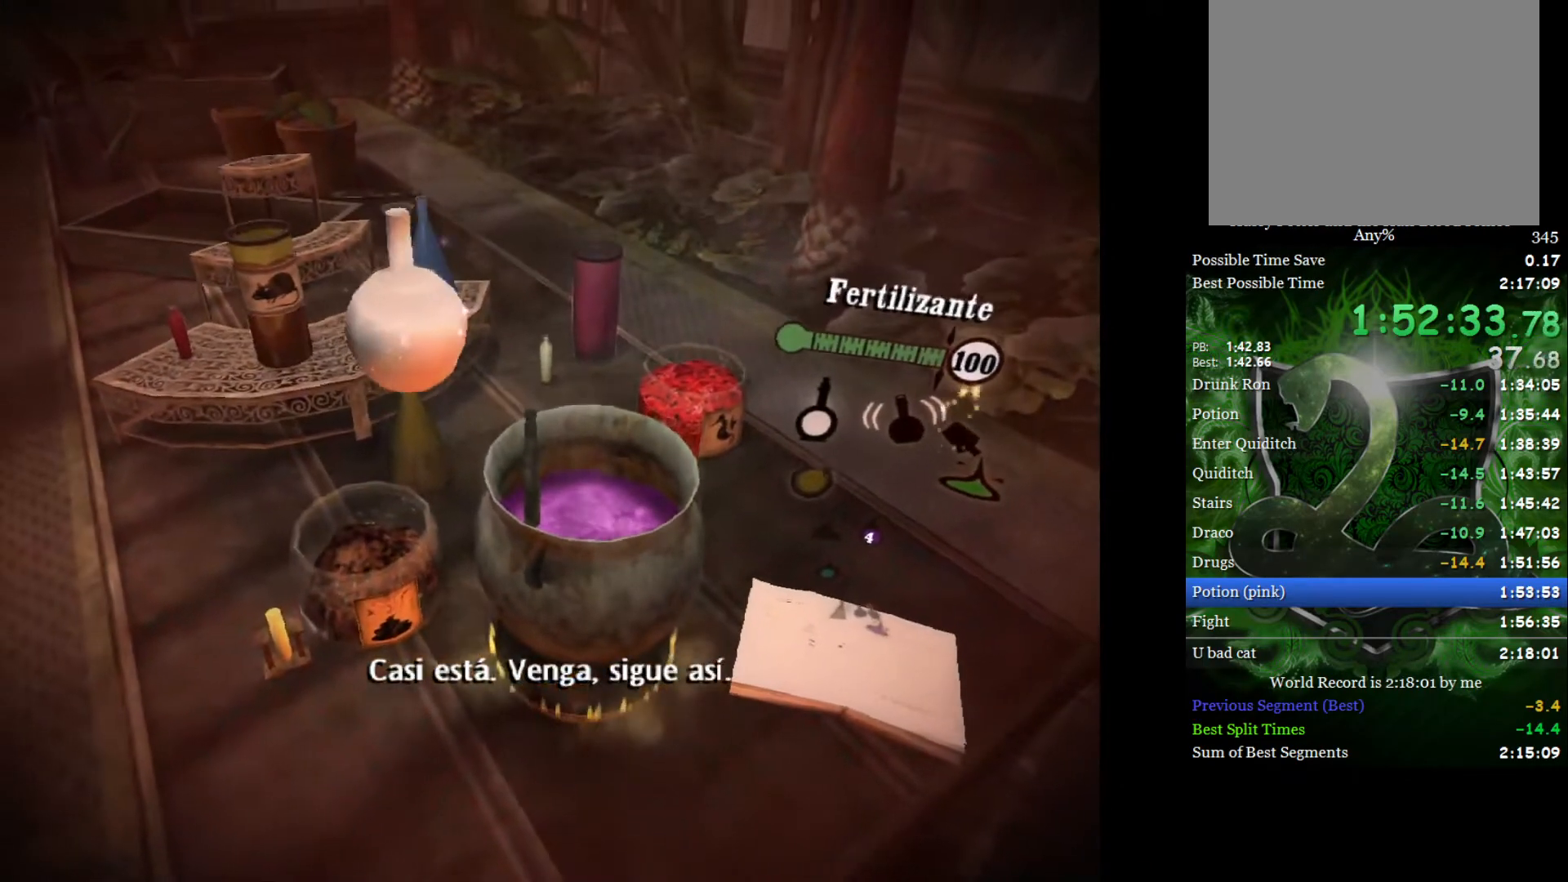
{"buttons": [], "left_stick": "center", "right_stick": "down-right", "events": [[50, "right_stick", "up"], [117, "right_stick", "left"], [183, "left_stick", "down-right"], [183, "right_stick", "down-right"], [367, "left_stick", "center"]]}
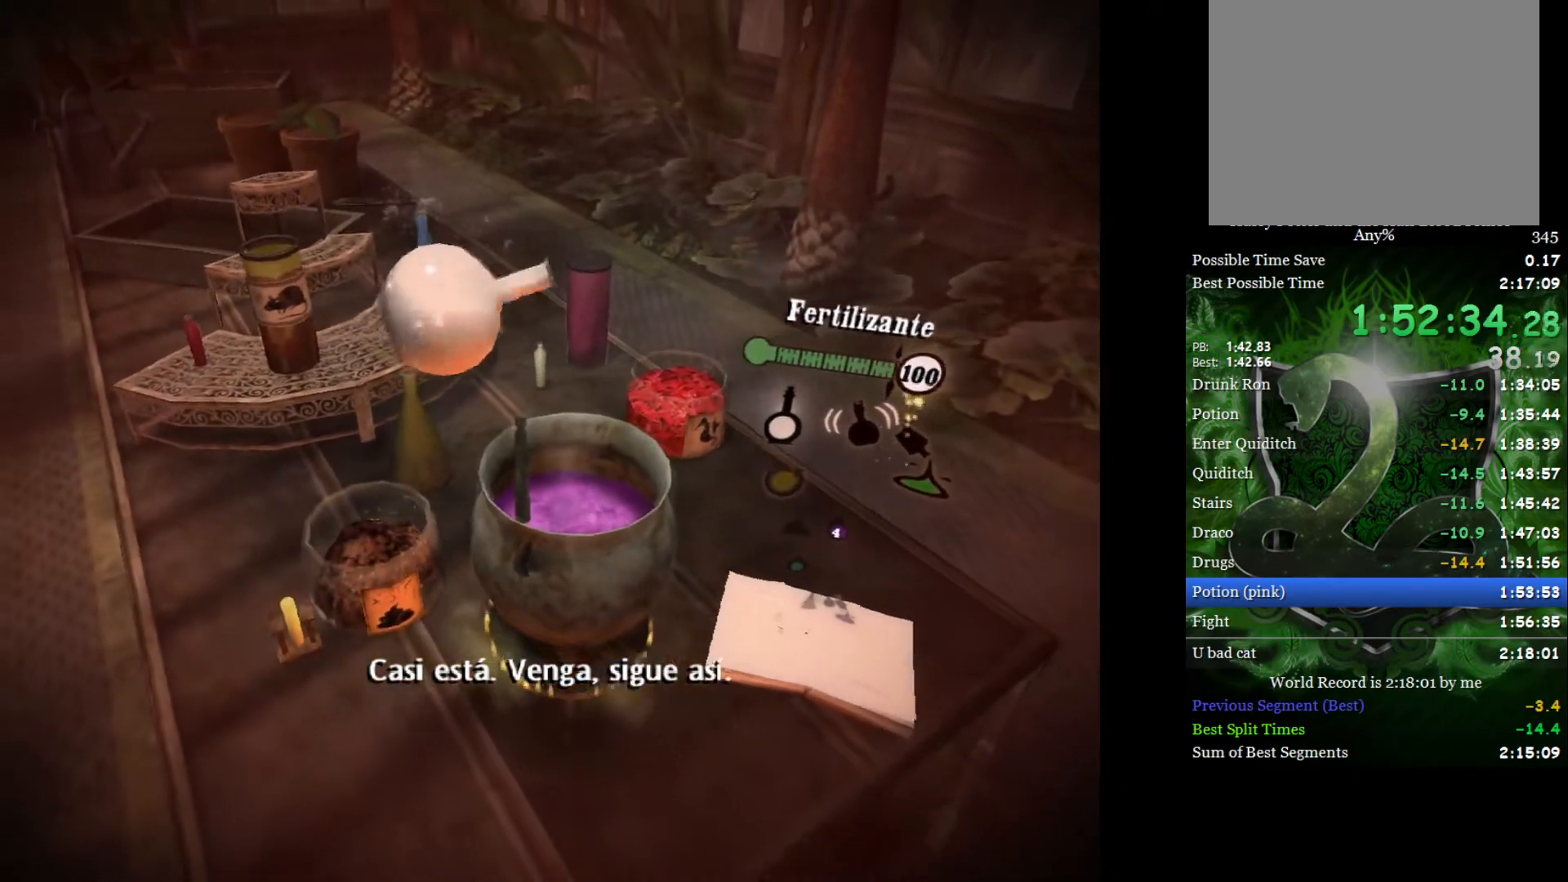
{"buttons": [], "left_stick": "center", "right_stick": "down-right", "events": [[250, "left_stick", "up"], [350, "left_stick", "center"]]}
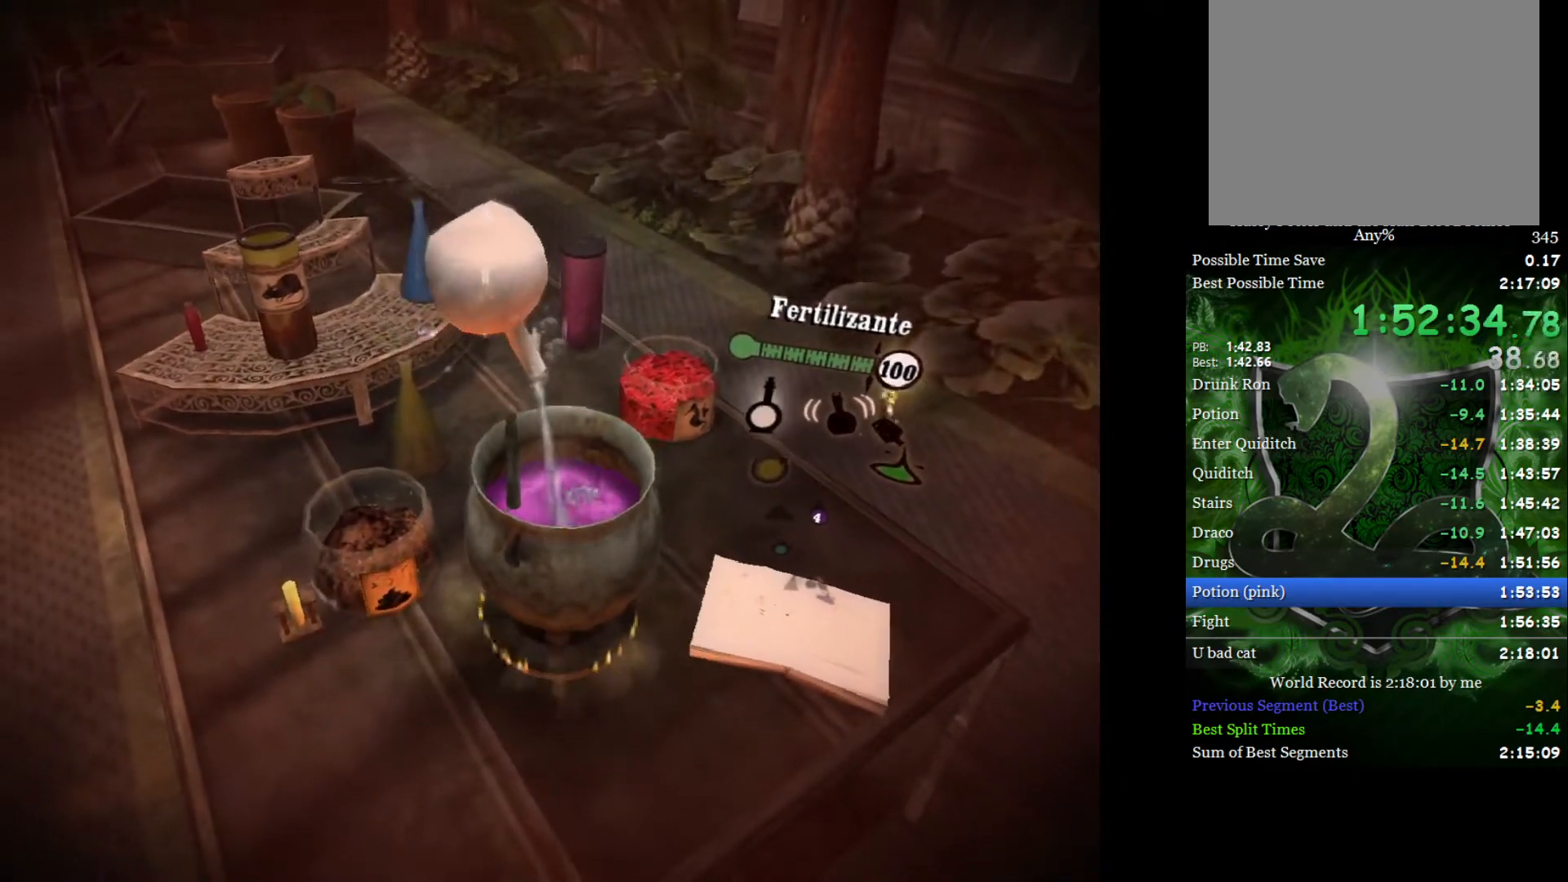
{"buttons": [], "left_stick": "center", "right_stick": "down-right", "events": []}
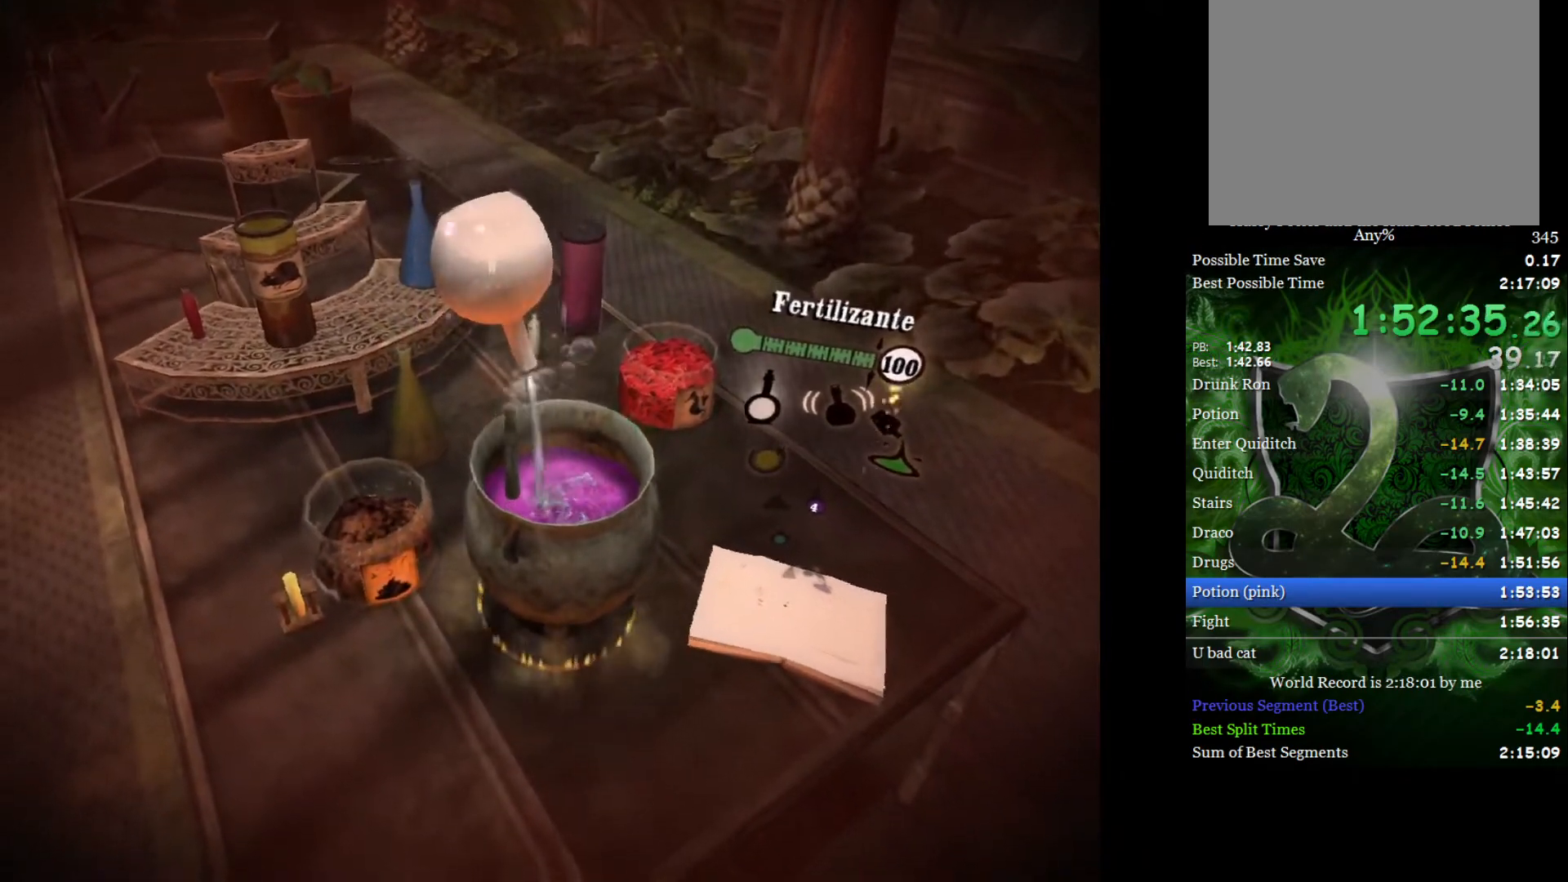
{"buttons": [], "left_stick": "center", "right_stick": "down-right", "events": [[117, "left_stick", "down-right"], [200, "left_stick", "center"]]}
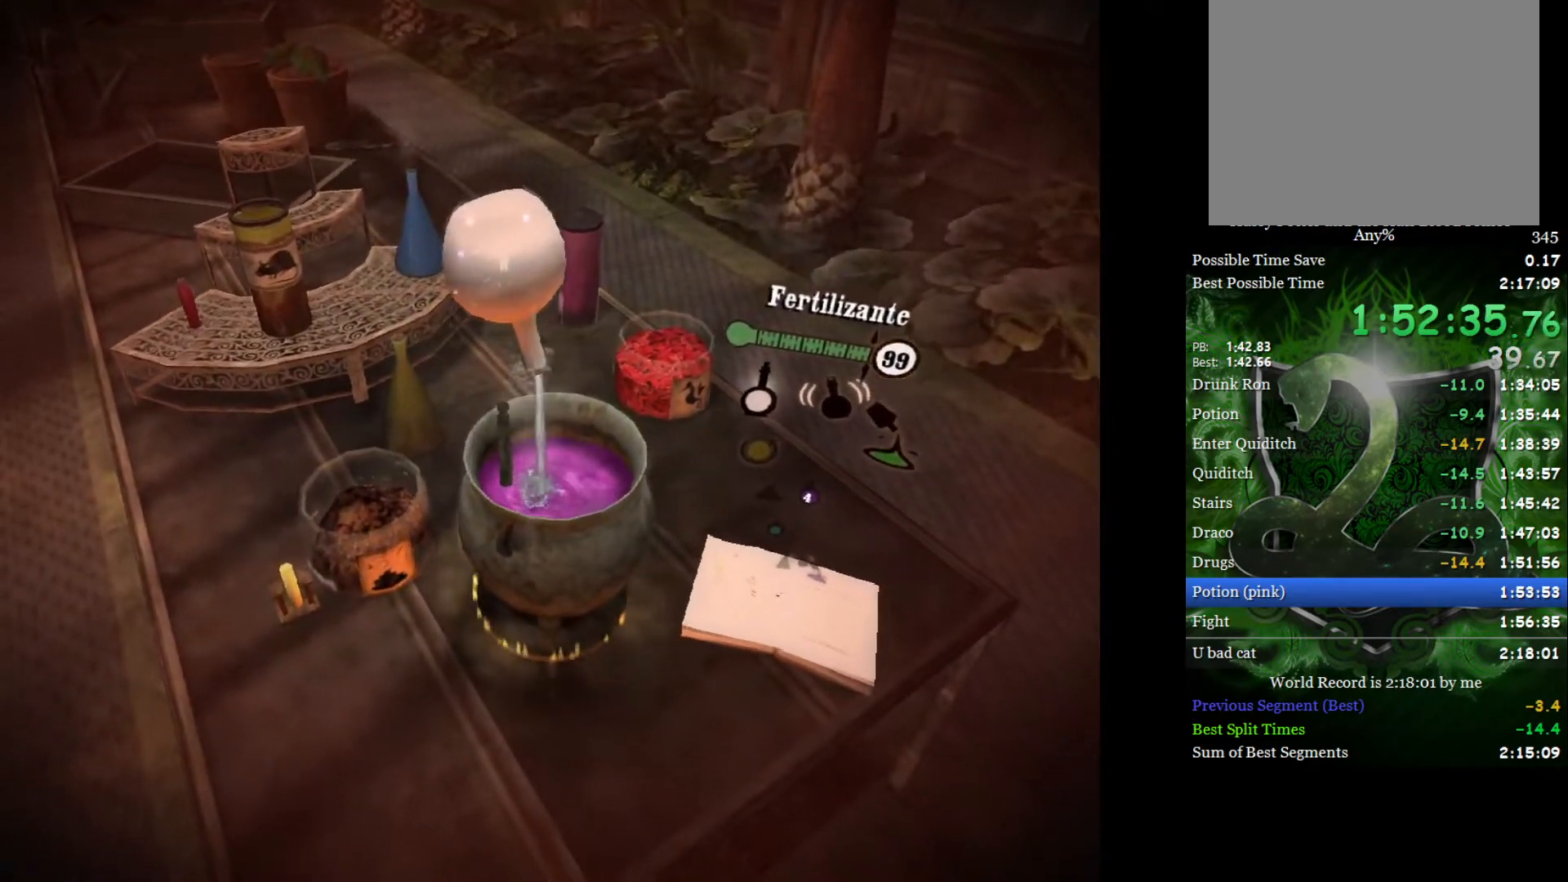
{"buttons": [], "left_stick": "center", "right_stick": "down-right", "events": []}
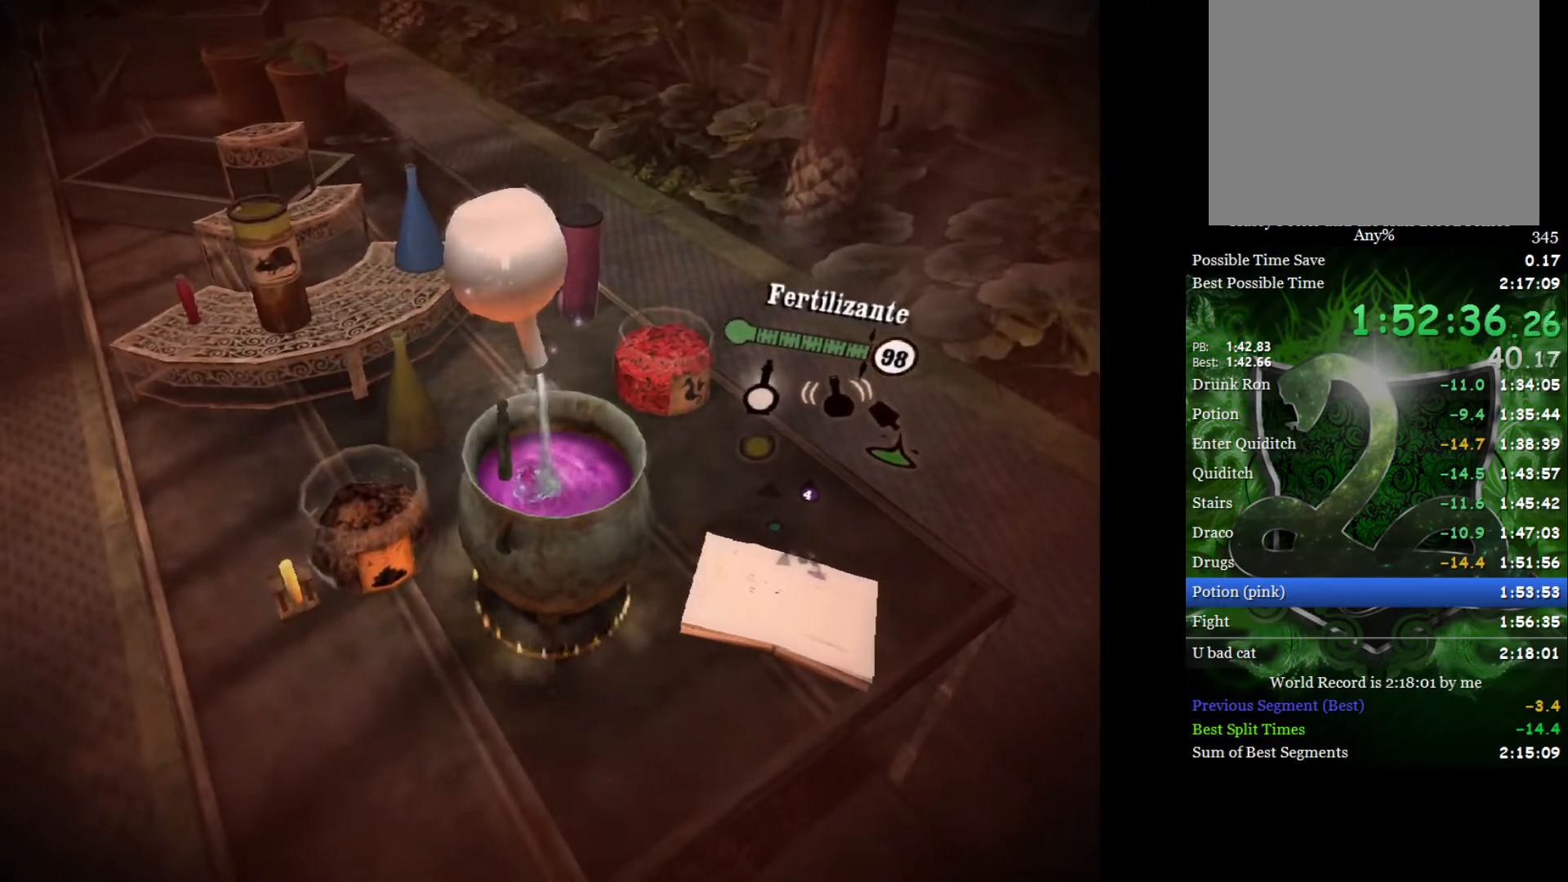
{"buttons": [], "left_stick": "center", "right_stick": "down-right", "events": []}
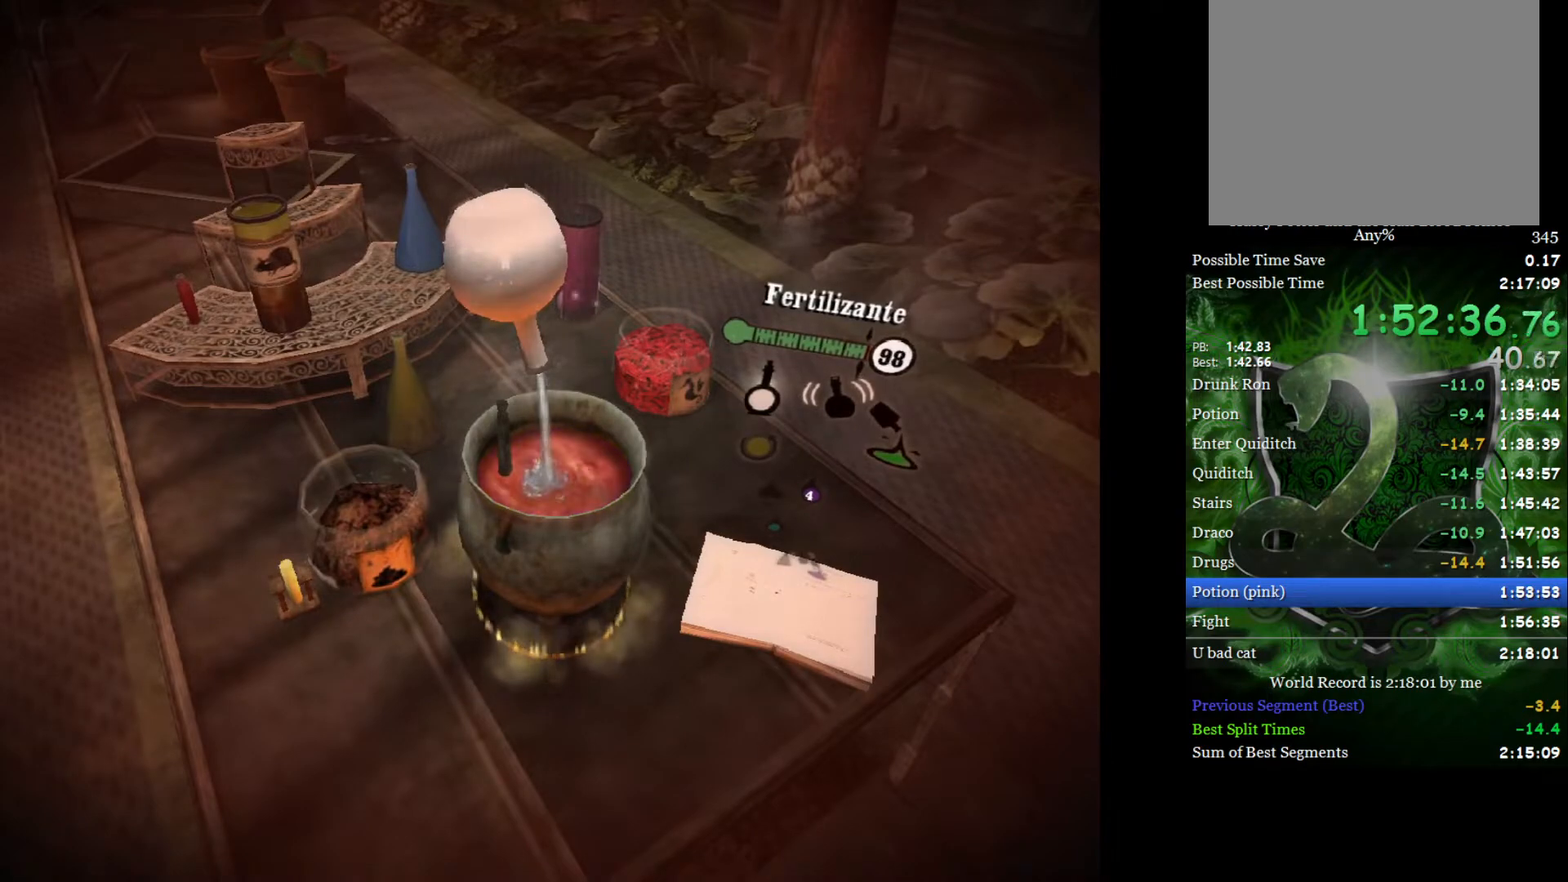
{"buttons": [], "left_stick": "center", "right_stick": "down-right", "events": []}
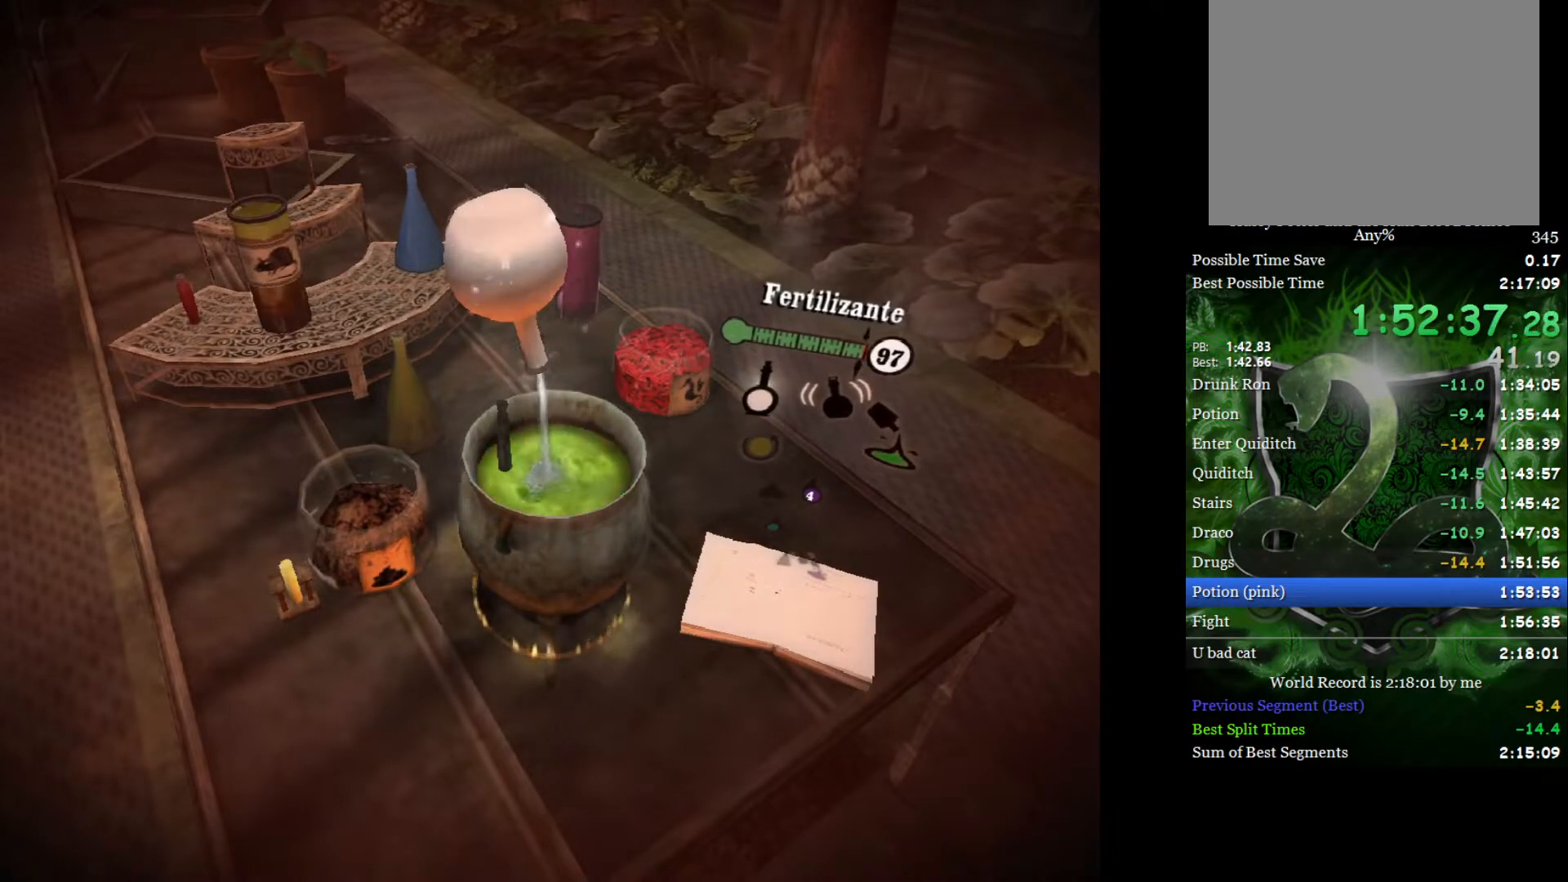
{"buttons": [], "left_stick": "center", "right_stick": "up-left", "events": [[67, "right_stick", "center"], [150, "A", "down"], [233, "A", "up"], [367, "right_stick", "right"], [467, "right_stick", "up-left"]]}
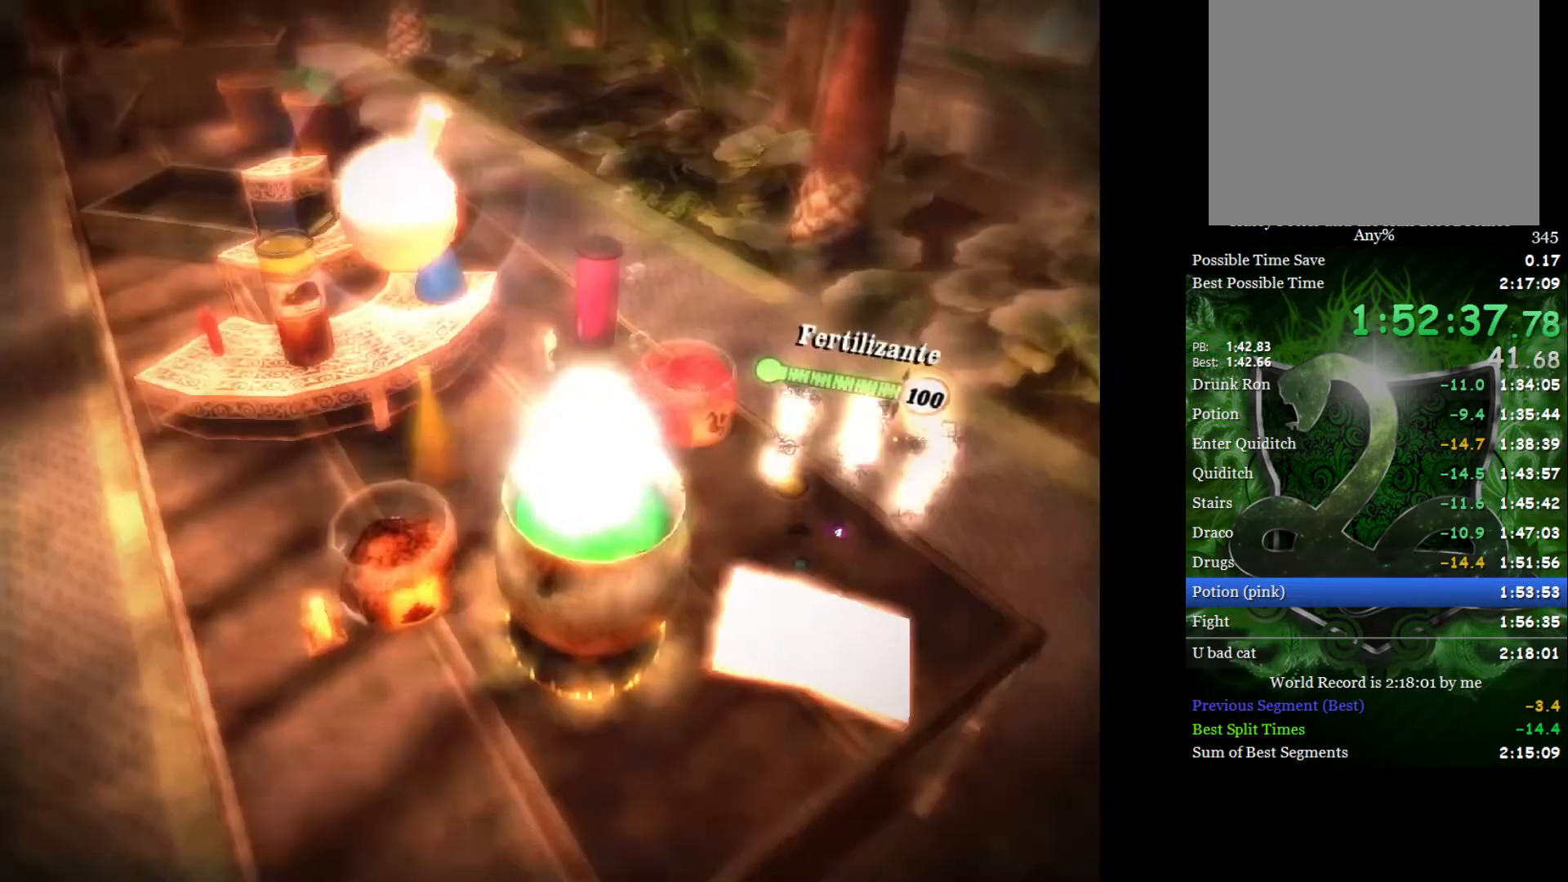
{"buttons": [], "left_stick": "down-right", "right_stick": "left", "events": [[67, "right_stick", "down"], [150, "right_stick", "right"], [217, "right_stick", "up"], [267, "right_stick", "left"], [333, "right_stick", "down-right"], [417, "right_stick", "up"], [467, "left_stick", "down-right"], [483, "right_stick", "left"]]}
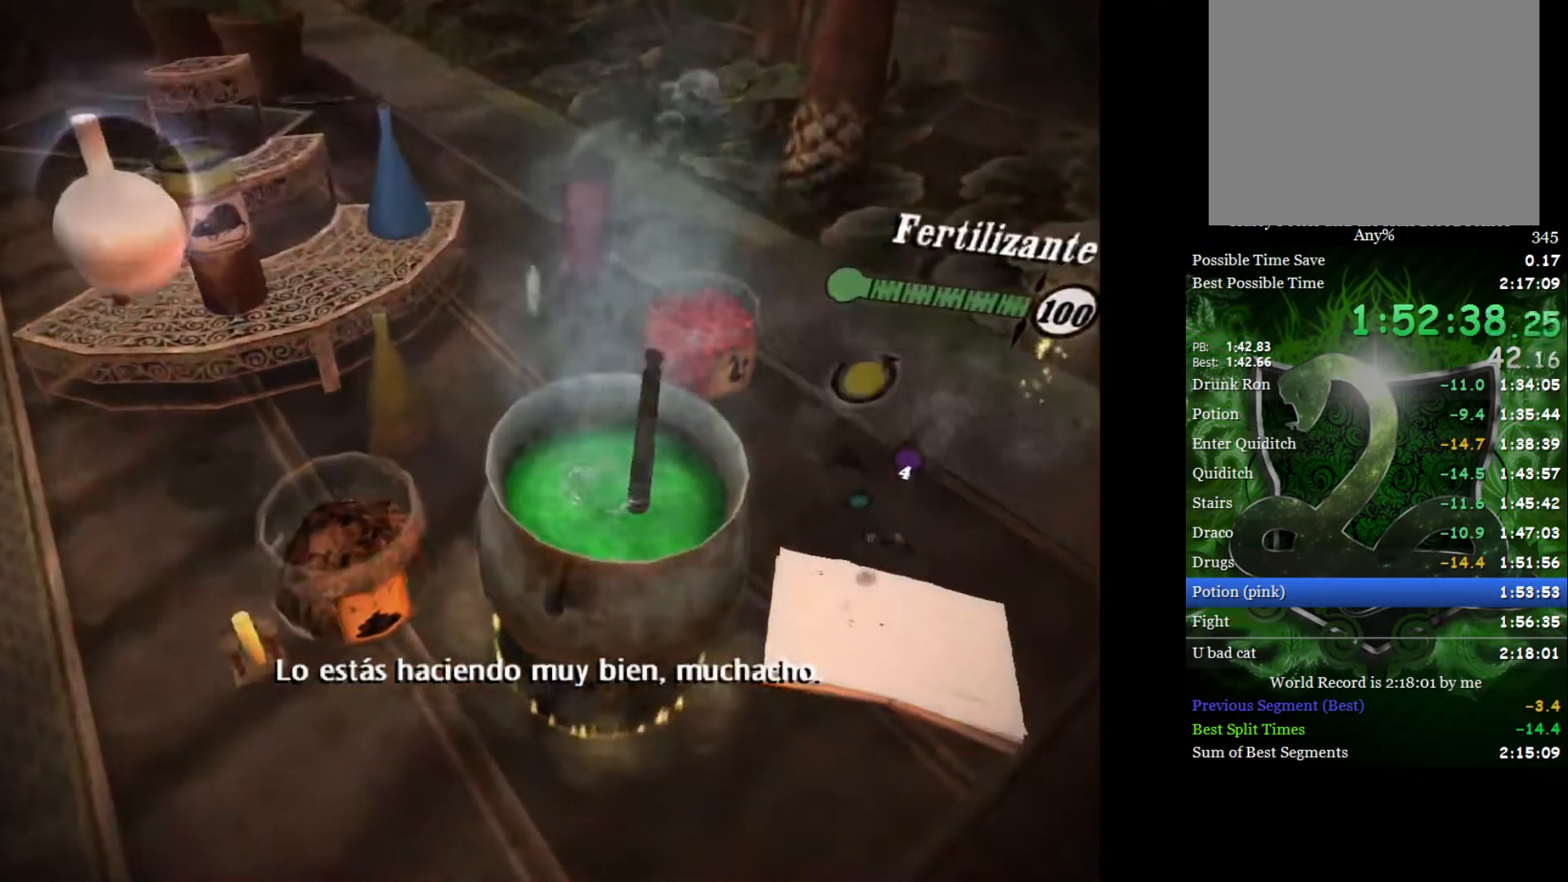
{"buttons": [], "left_stick": "center", "right_stick": "down-right", "events": [[33, "right_stick", "down"], [83, "right_stick", "right"], [133, "left_stick", "center"], [167, "right_stick", "up"], [217, "right_stick", "left"], [300, "right_stick", "right"], [367, "right_stick", "up"], [433, "right_stick", "left"], [500, "right_stick", "down-right"]]}
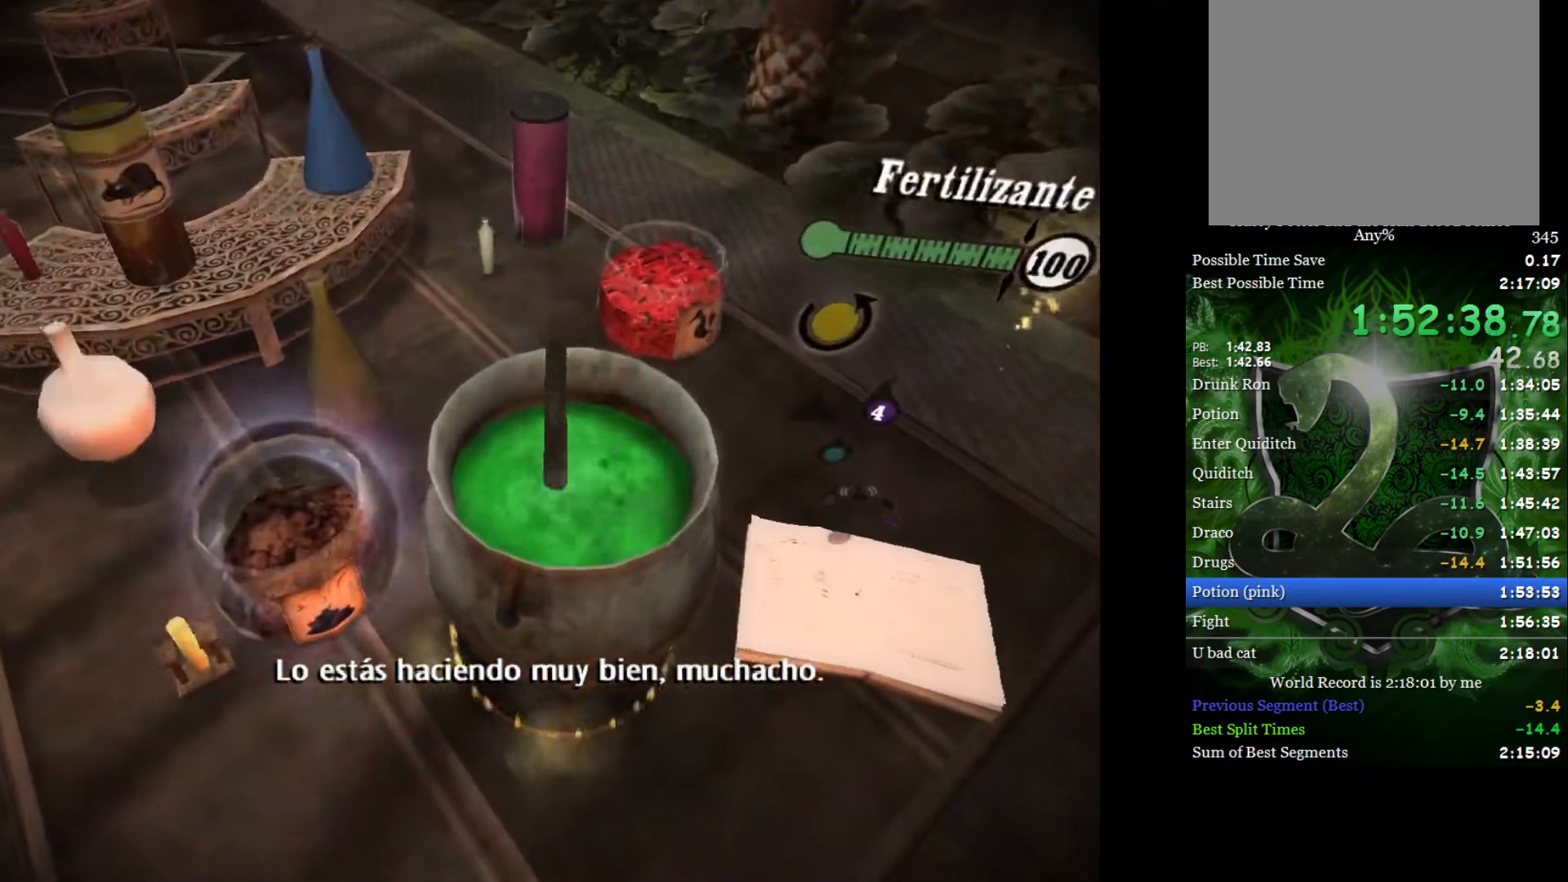
{"buttons": [], "left_stick": "center", "right_stick": "down-right", "events": [[83, "right_stick", "up"], [167, "right_stick", "left"], [233, "right_stick", "down-right"], [317, "right_stick", "up-right"], [367, "right_stick", "up-left"], [433, "right_stick", "down-left"], [483, "right_stick", "down-right"]]}
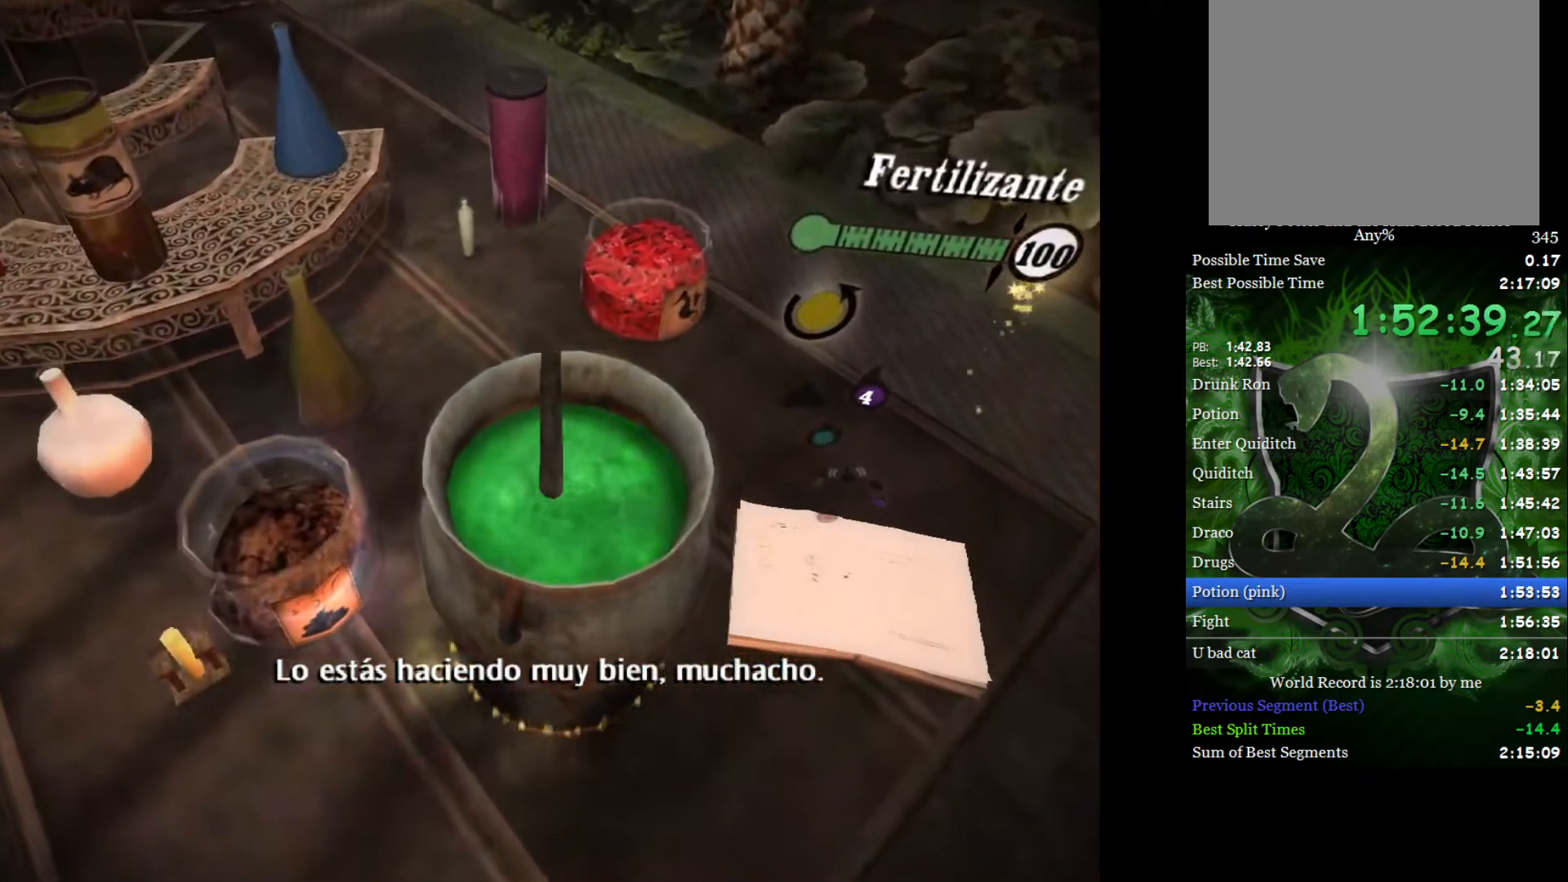
{"buttons": [], "left_stick": "center", "right_stick": "right", "events": [[83, "right_stick", "up-left"], [150, "right_stick", "down-left"], [200, "right_stick", "down-right"], [283, "right_stick", "up-right"], [333, "right_stick", "up-left"], [400, "right_stick", "down-left"], [483, "right_stick", "right"]]}
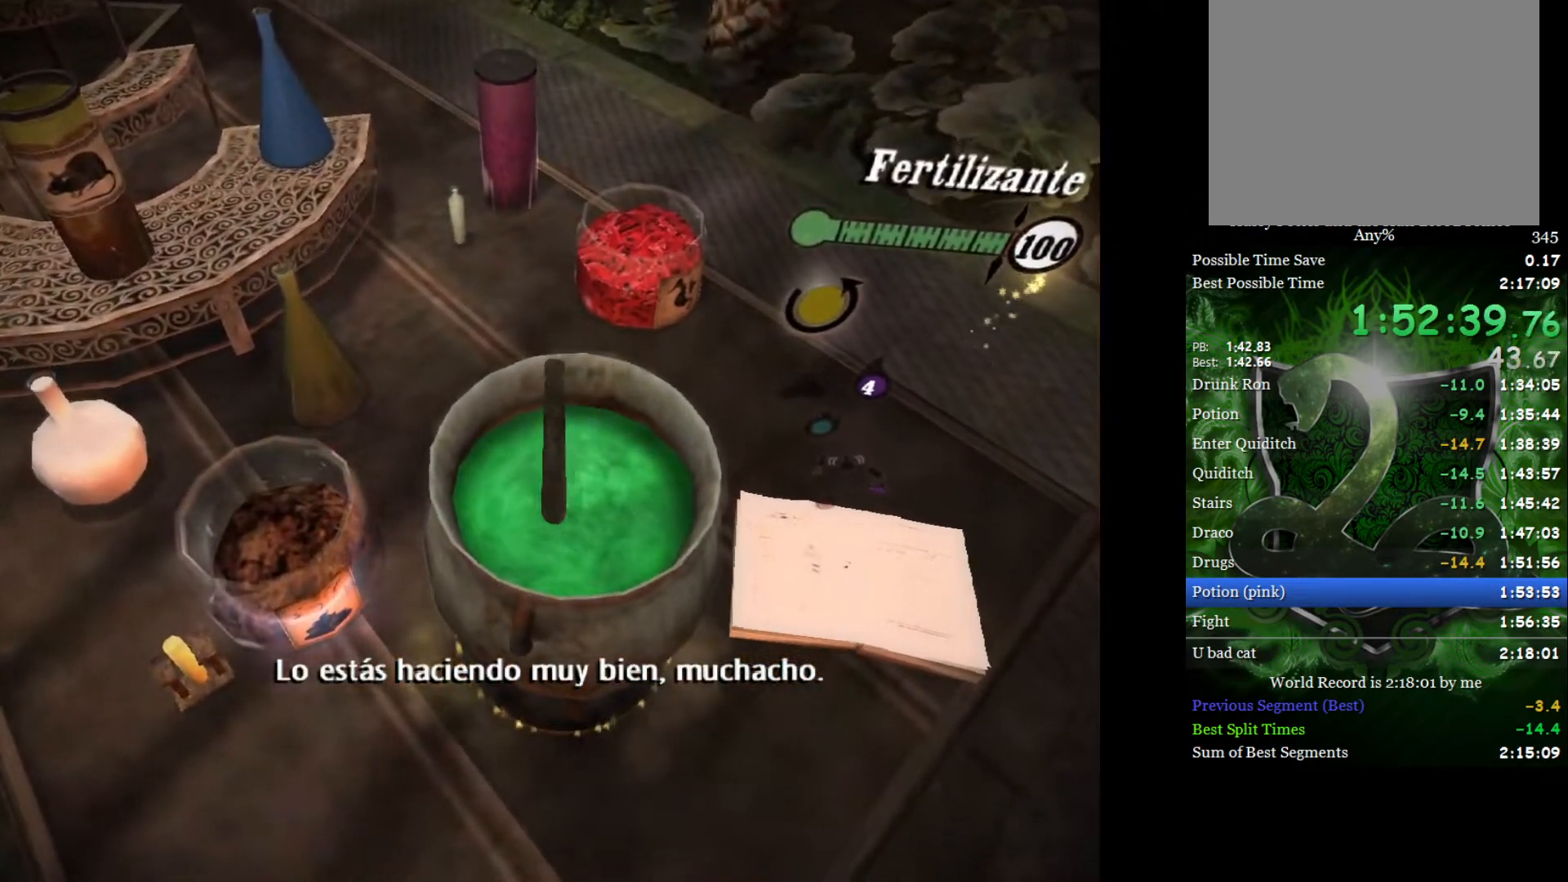
{"buttons": [], "left_stick": "center", "right_stick": "right", "events": [[17, "right_stick", "up-right"], [67, "right_stick", "up-left"], [133, "right_stick", "down-left"], [183, "right_stick", "down-right"], [250, "right_stick", "up-right"], [300, "right_stick", "up-left"], [417, "right_stick", "down-right"], [467, "right_stick", "right"]]}
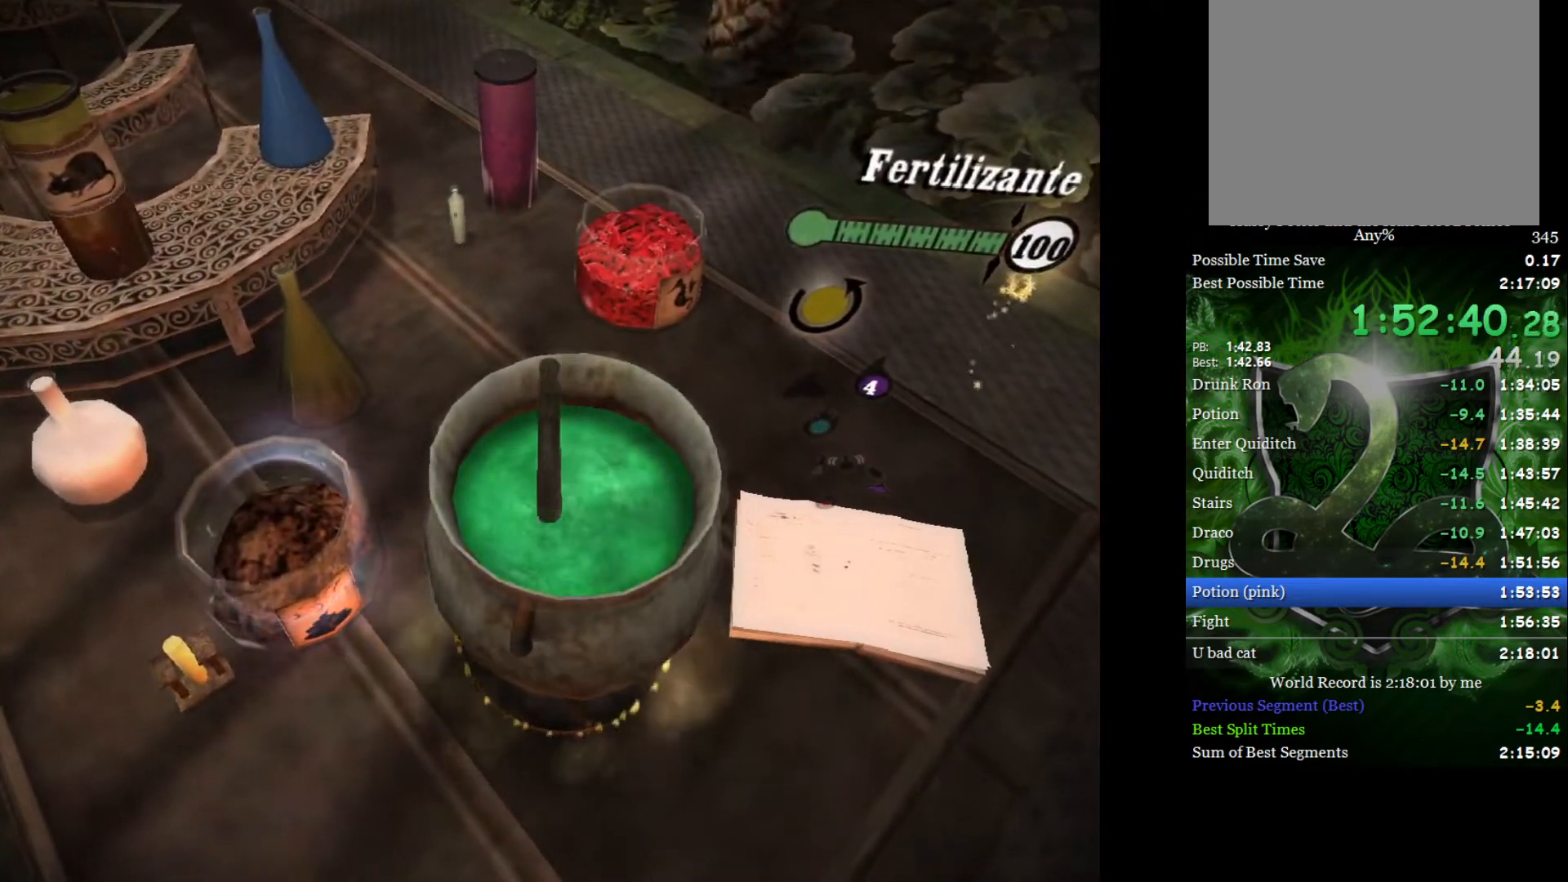
{"buttons": [], "left_stick": "center", "right_stick": "up", "events": [[50, "right_stick", "up-left"], [117, "right_stick", "down-left"], [167, "right_stick", "down-right"], [250, "right_stick", "up-right"], [300, "right_stick", "up-left"], [367, "right_stick", "down"], [433, "right_stick", "right"], [500, "right_stick", "up"]]}
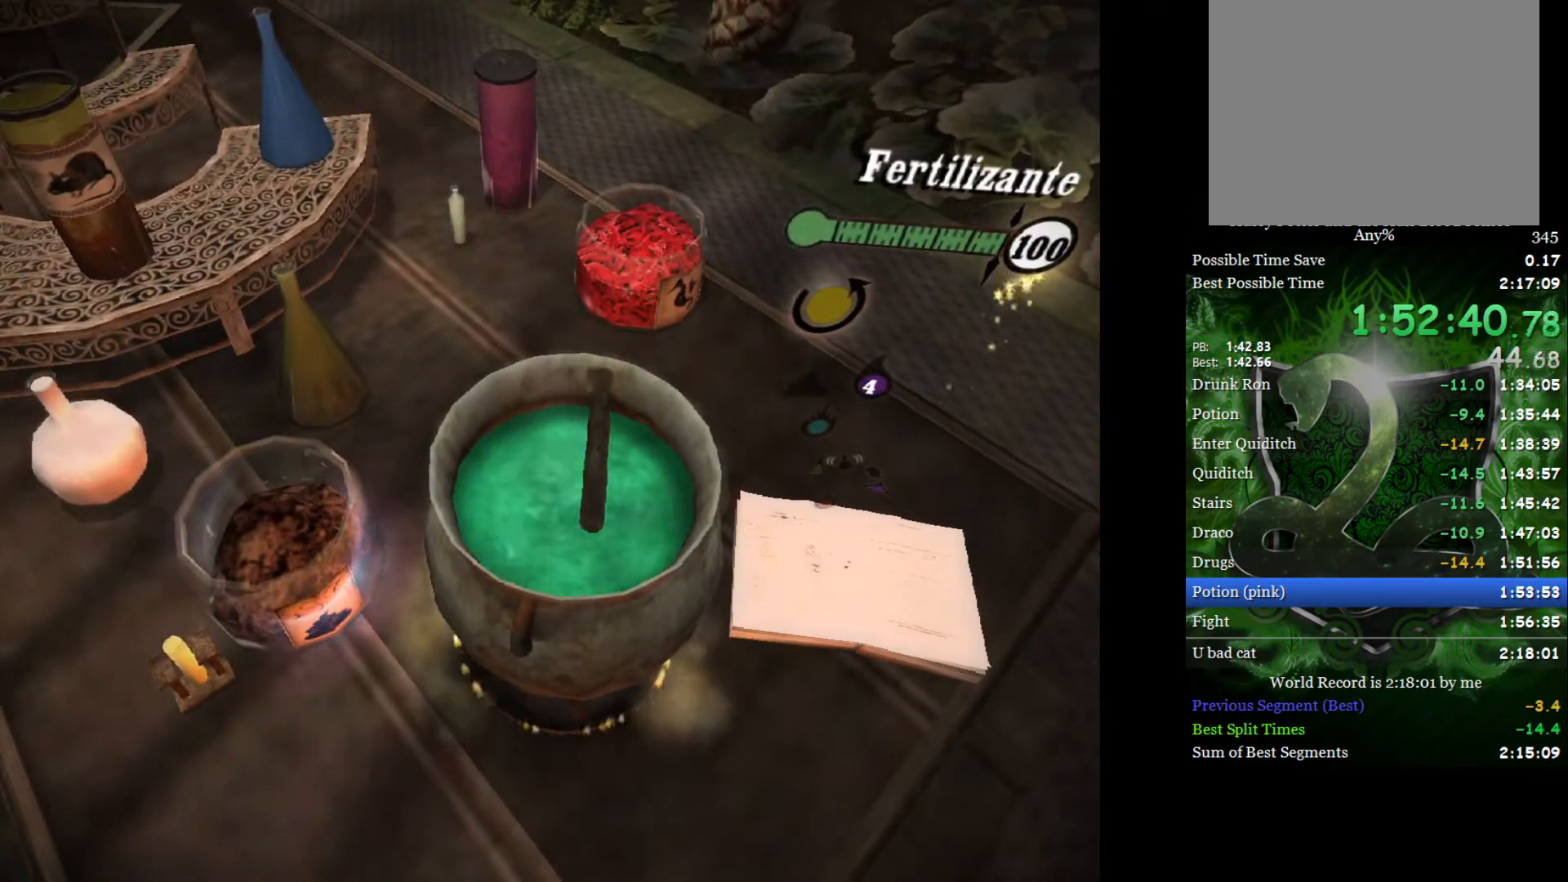
{"buttons": [], "left_stick": "center", "right_stick": "up-left", "events": [[67, "right_stick", "left"], [117, "right_stick", "down-right"], [250, "right_stick", "up-left"], [317, "right_stick", "down-left"], [367, "right_stick", "down-right"], [450, "right_stick", "up-right"], [500, "right_stick", "up-left"]]}
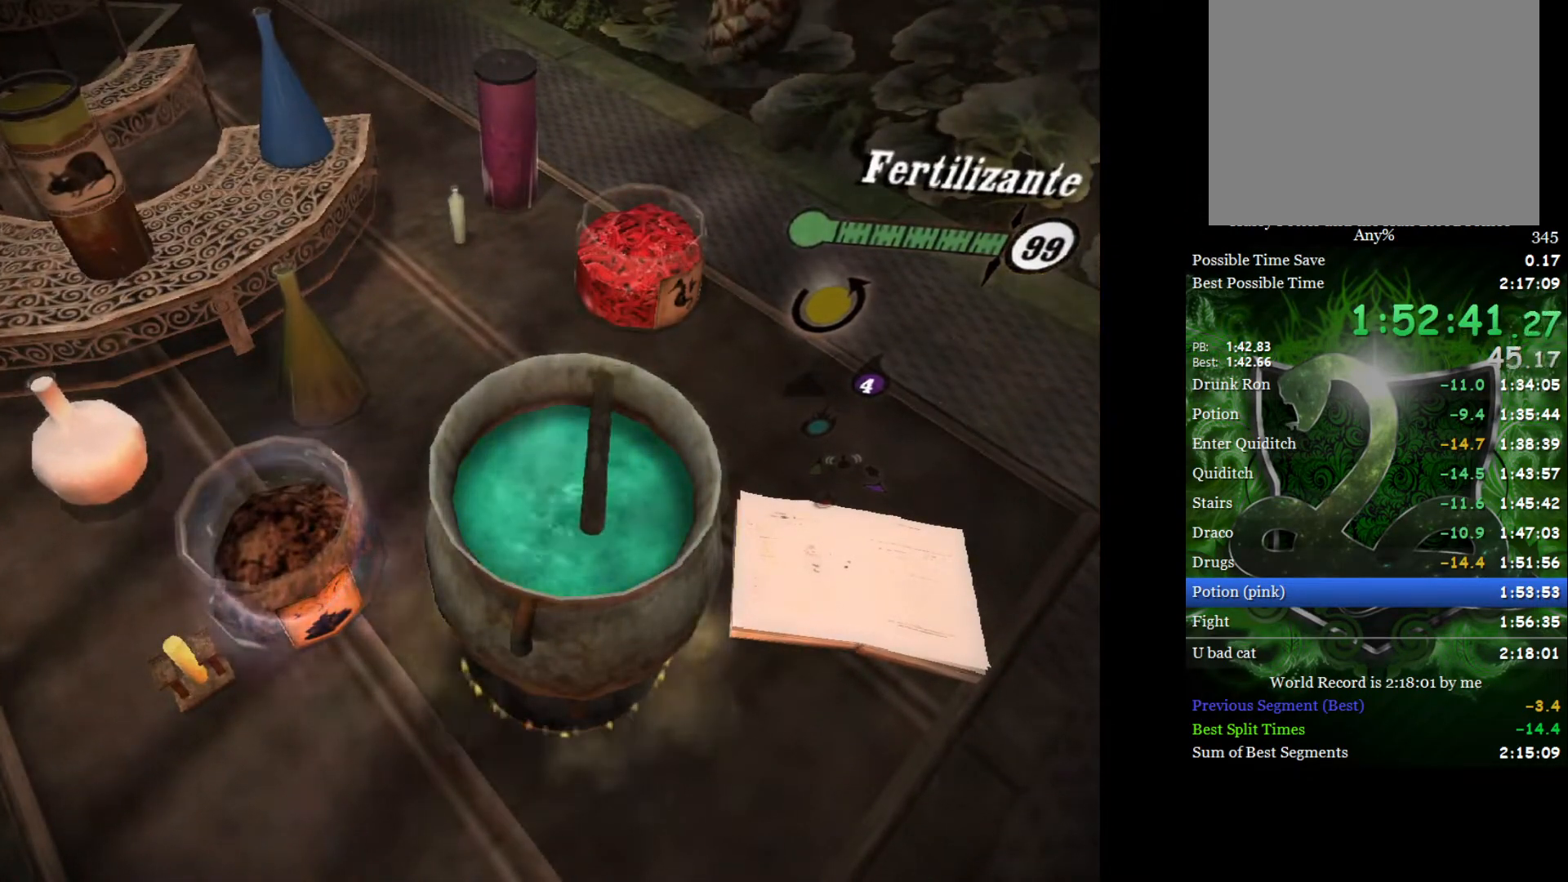
{"buttons": [], "left_stick": "center", "right_stick": "up-left", "events": [[50, "right_stick", "down-left"], [117, "right_stick", "down-right"], [183, "right_stick", "up-right"], [233, "right_stick", "up-left"], [300, "right_stick", "down-left"], [350, "right_stick", "down-right"], [433, "right_stick", "up-right"], [483, "right_stick", "up-left"]]}
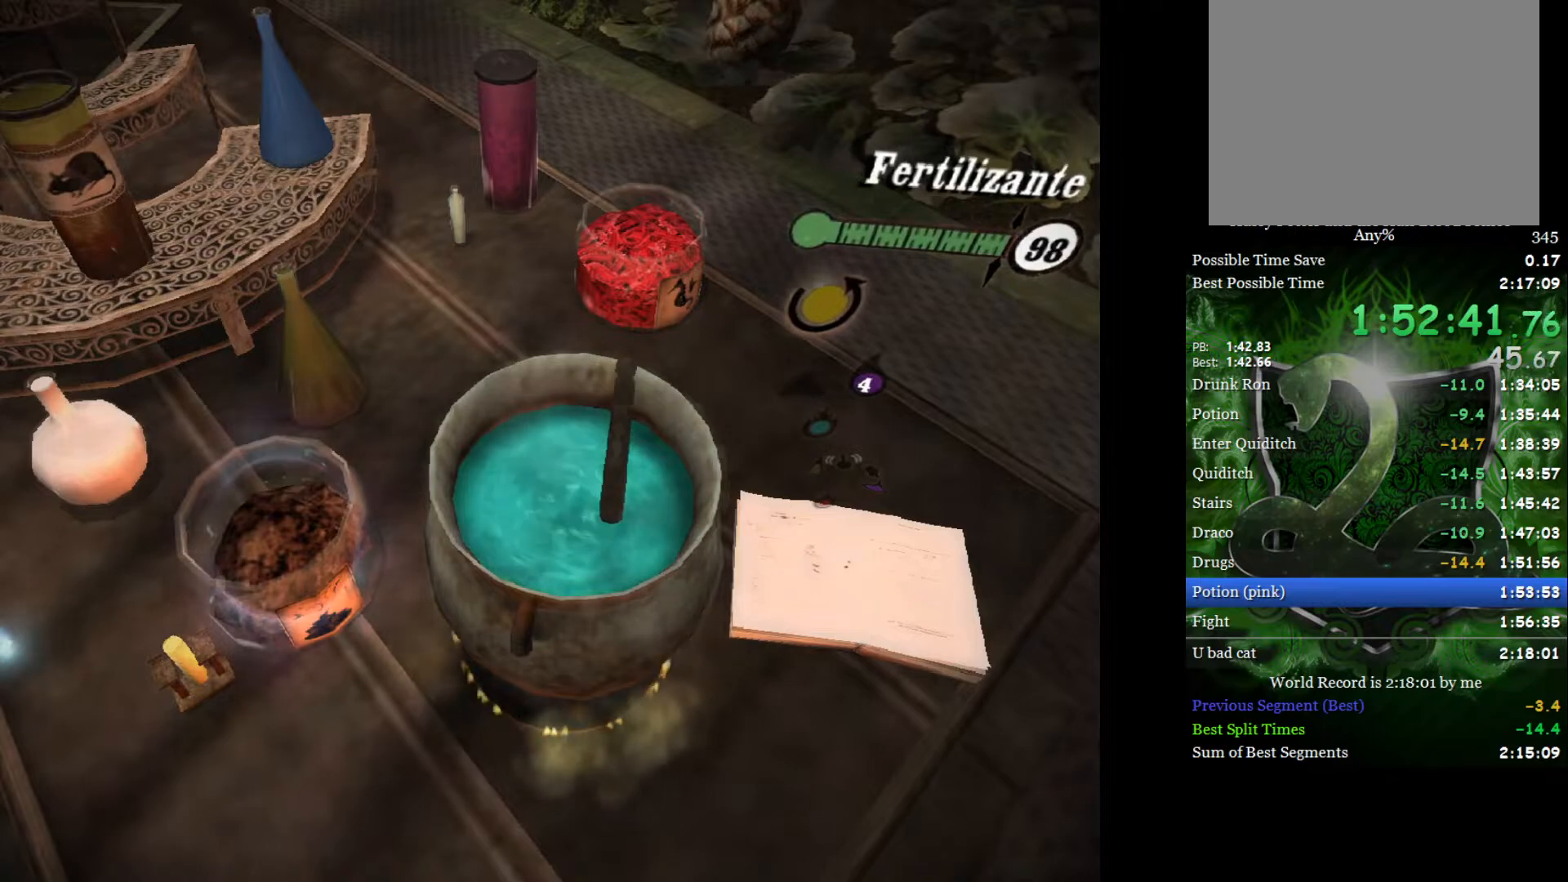
{"buttons": [], "left_stick": "center", "right_stick": "up-left", "events": [[50, "right_stick", "down-left"], [100, "right_stick", "down-right"], [183, "right_stick", "up-right"], [233, "right_stick", "up-left"], [300, "right_stick", "down-left"], [350, "right_stick", "down-right"], [467, "right_stick", "up-left"]]}
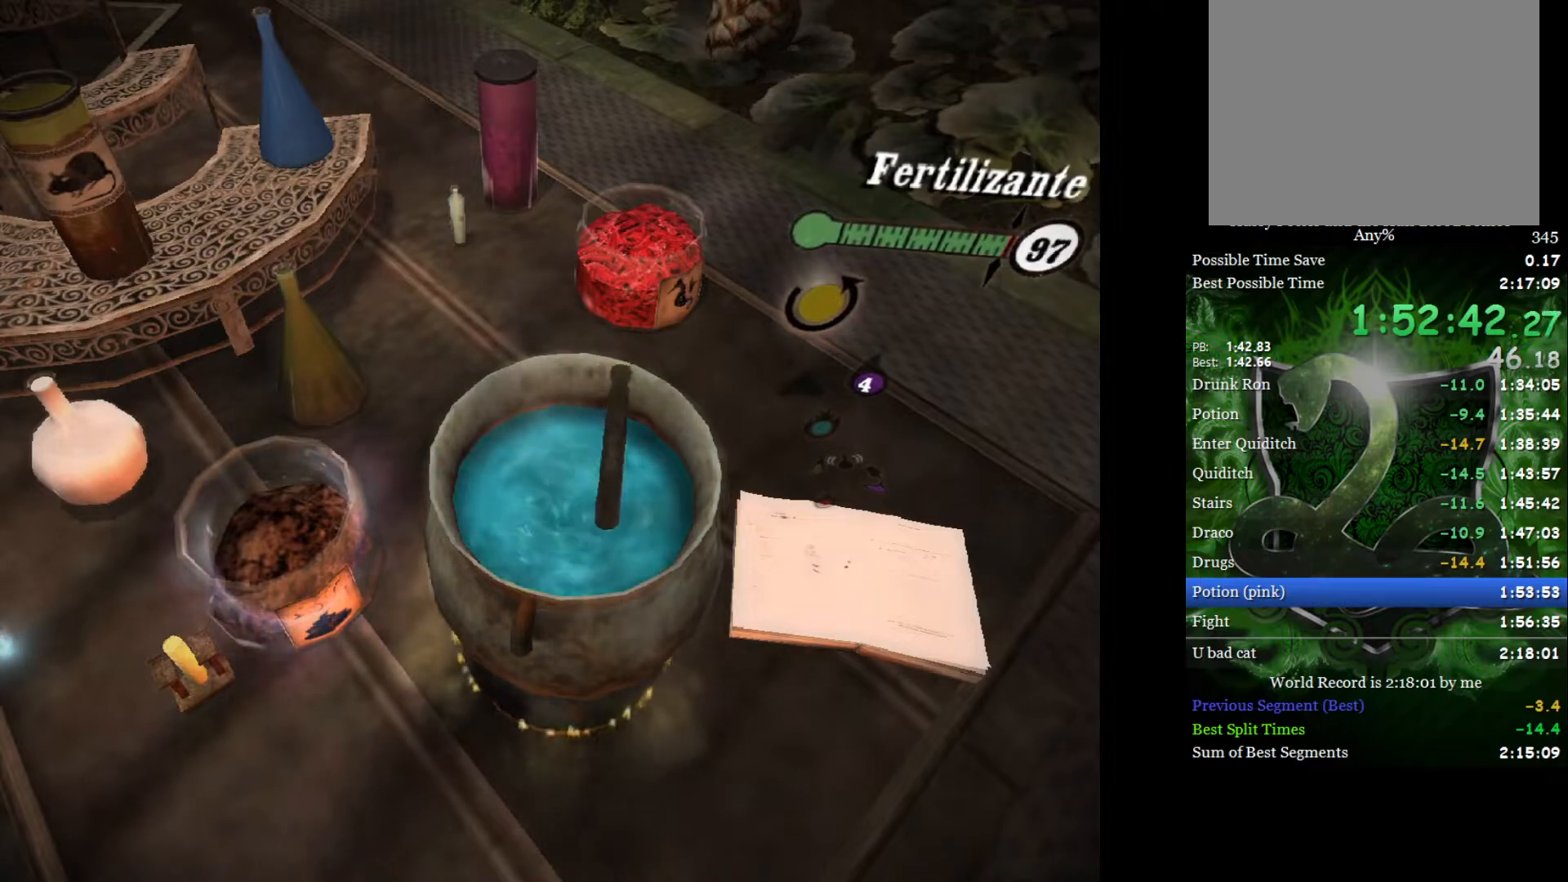
{"buttons": [], "left_stick": "center", "right_stick": "left", "events": [[17, "right_stick", "down-left"], [67, "right_stick", "down-right"], [167, "right_stick", "up-right"], [217, "right_stick", "up-left"], [317, "right_stick", "down-right"], [383, "right_stick", "up-right"], [483, "right_stick", "left"]]}
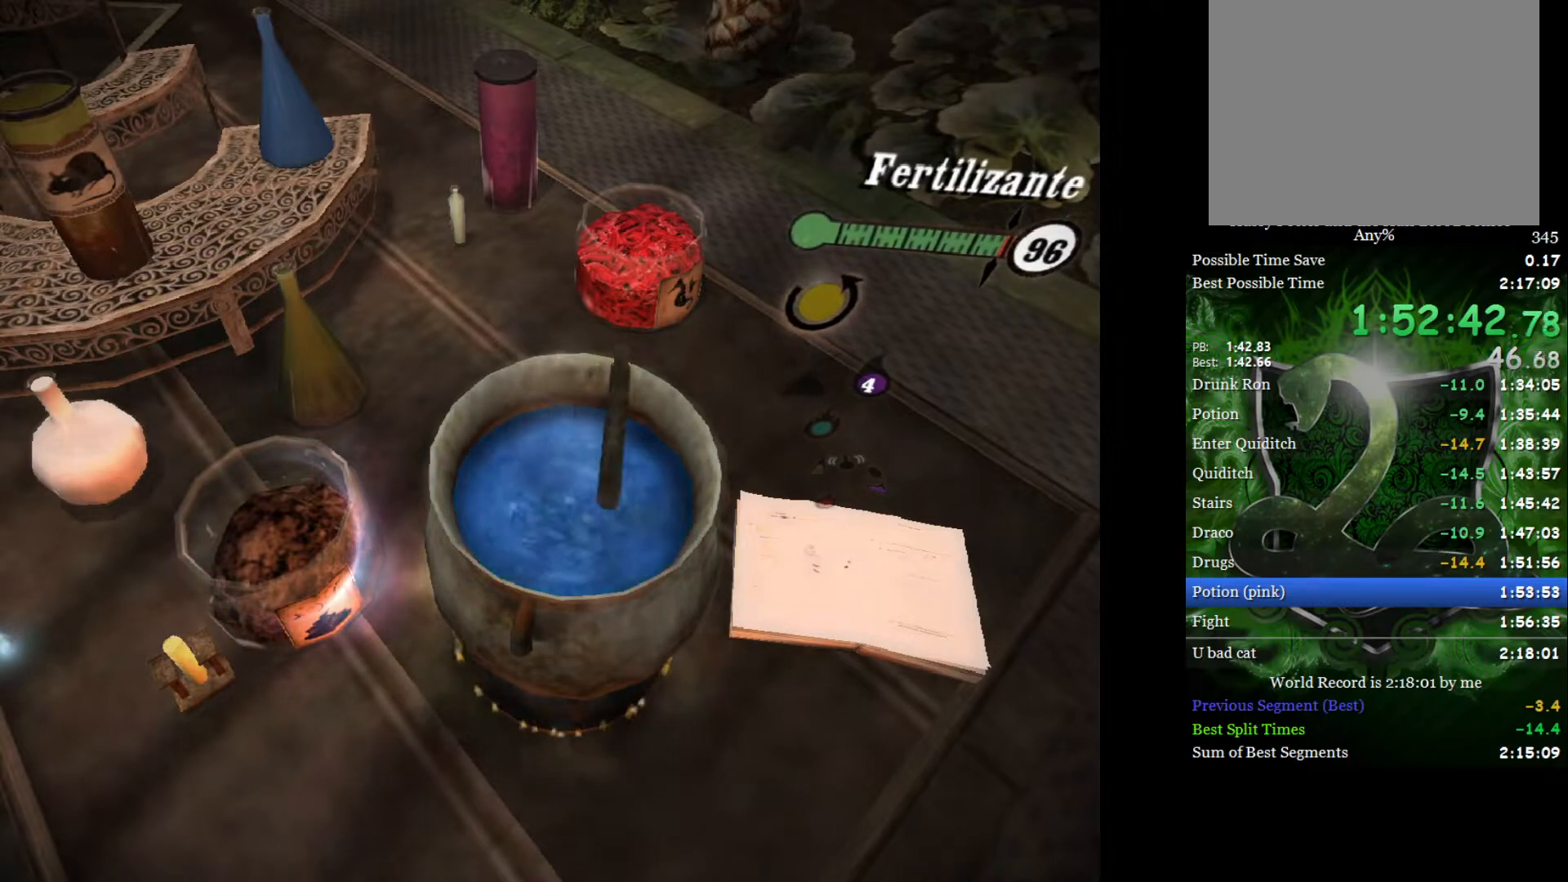
{"buttons": [], "left_stick": "center", "right_stick": "down-left", "events": [[17, "right_stick", "down-left"], [67, "right_stick", "down-right"], [150, "right_stick", "up-right"], [200, "right_stick", "up-left"], [300, "right_stick", "down-right"], [383, "right_stick", "up-right"], [450, "right_stick", "up-left"], [500, "right_stick", "down-left"]]}
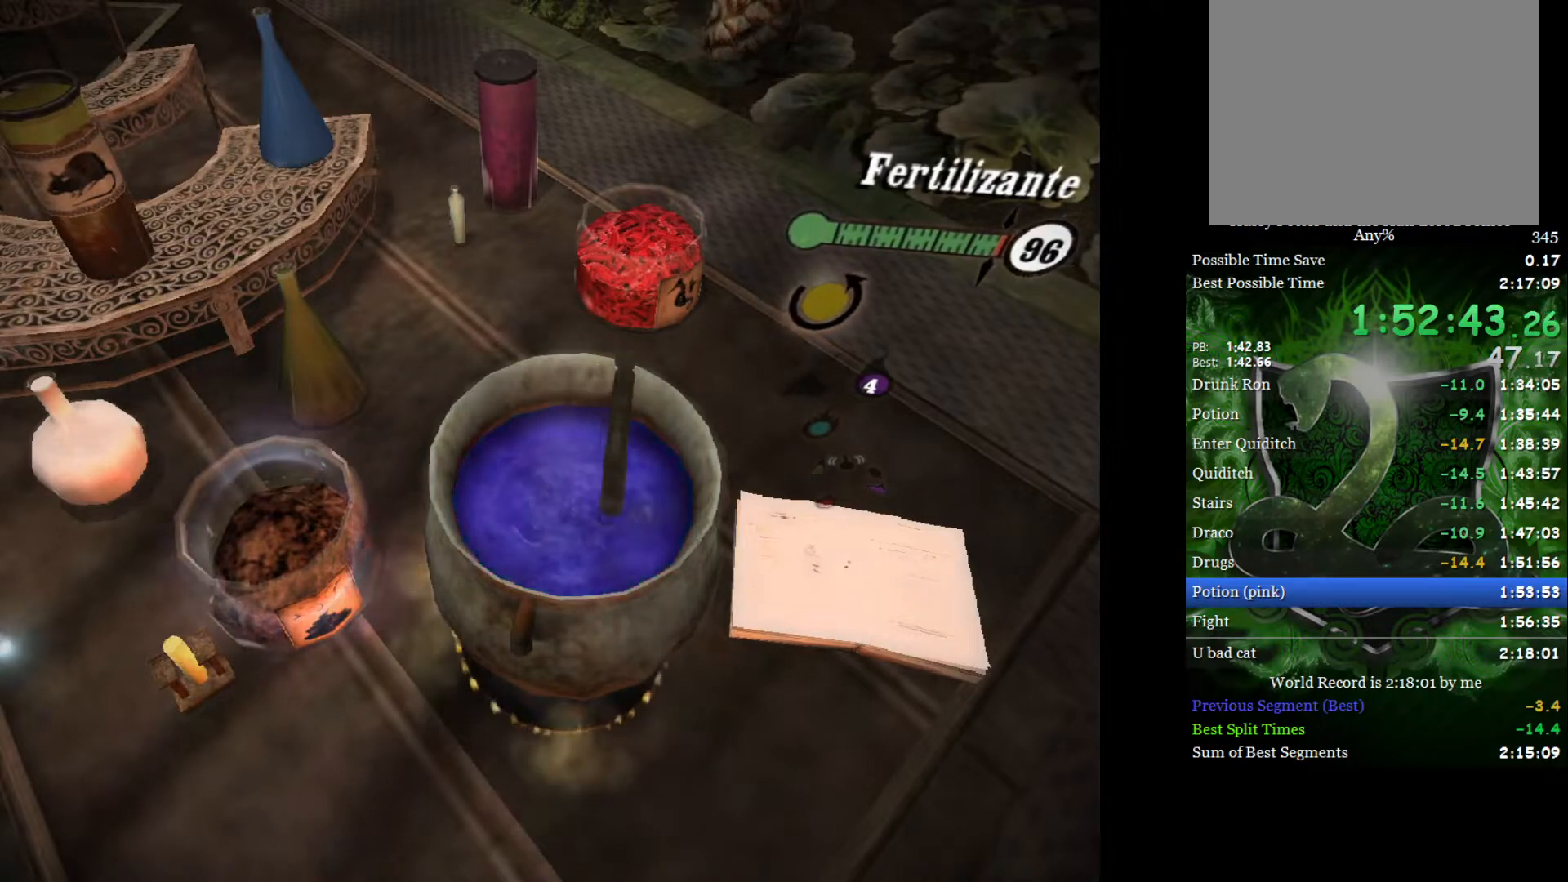
{"buttons": [], "left_stick": "center", "right_stick": "down-left", "events": [[33, "right_stick", "down-right"], [150, "right_stick", "up"], [217, "right_stick", "left"], [267, "right_stick", "down"], [333, "right_stick", "right"], [400, "right_stick", "up"], [483, "right_stick", "down-left"]]}
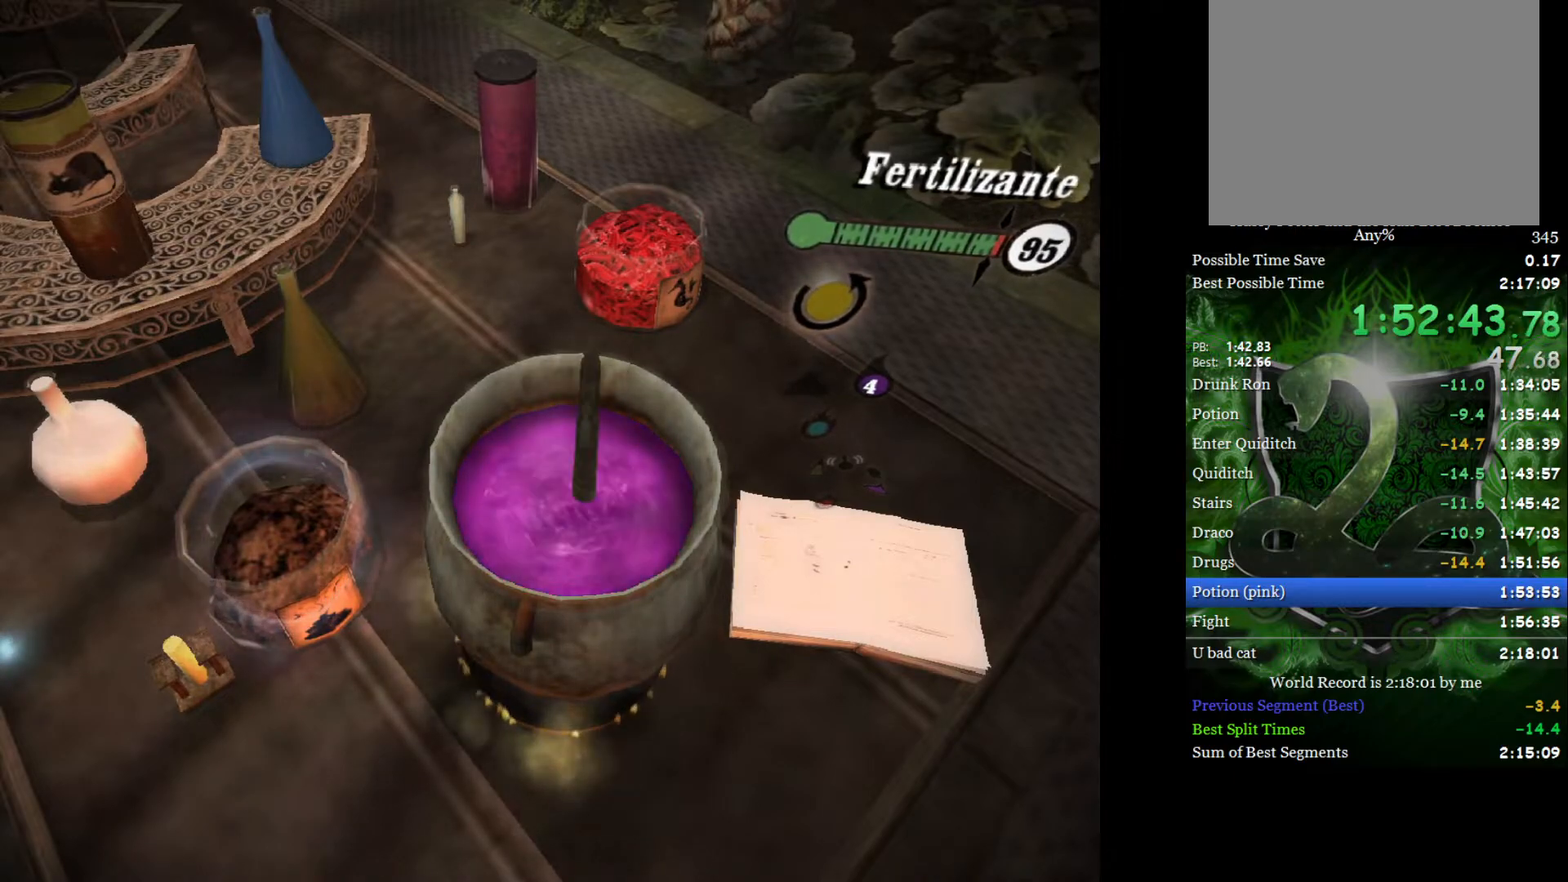
{"buttons": [], "left_stick": "center", "right_stick": "down-right", "events": [[17, "right_stick", "down"], [67, "right_stick", "right"], [167, "right_stick", "up-left"], [283, "right_stick", "down-right"], [367, "right_stick", "up-right"], [417, "right_stick", "up-left"], [500, "right_stick", "down-right"]]}
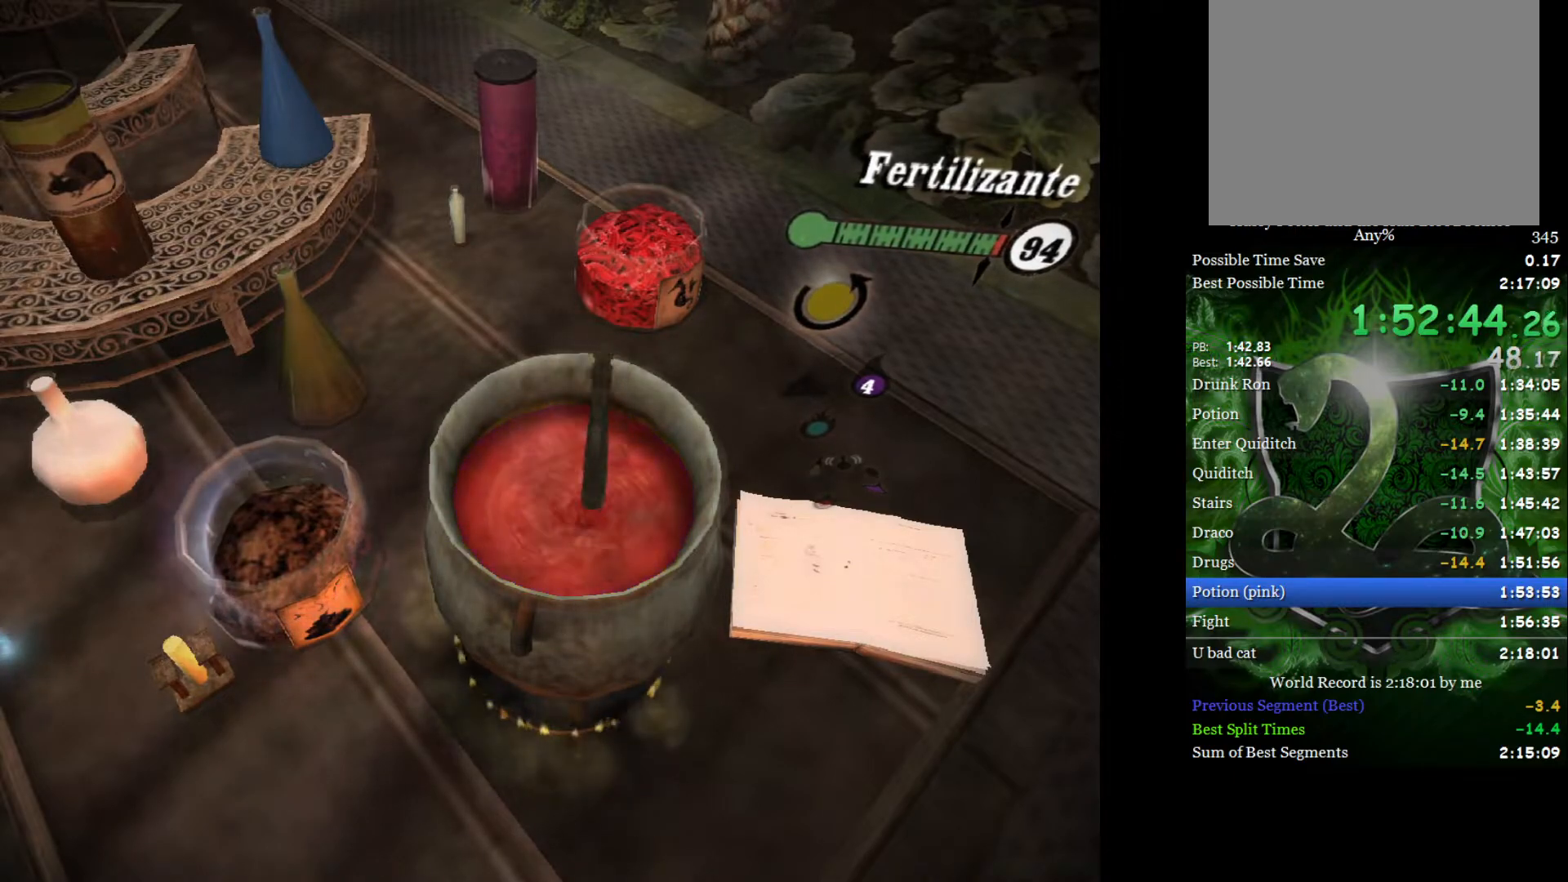
{"buttons": [], "left_stick": "center", "right_stick": "center", "events": [[100, "right_stick", "up-right"], [150, "right_stick", "up-left"], [267, "right_stick", "down-right"], [333, "right_stick", "up-right"], [383, "right_stick", "up-left"], [433, "right_stick", "center"]]}
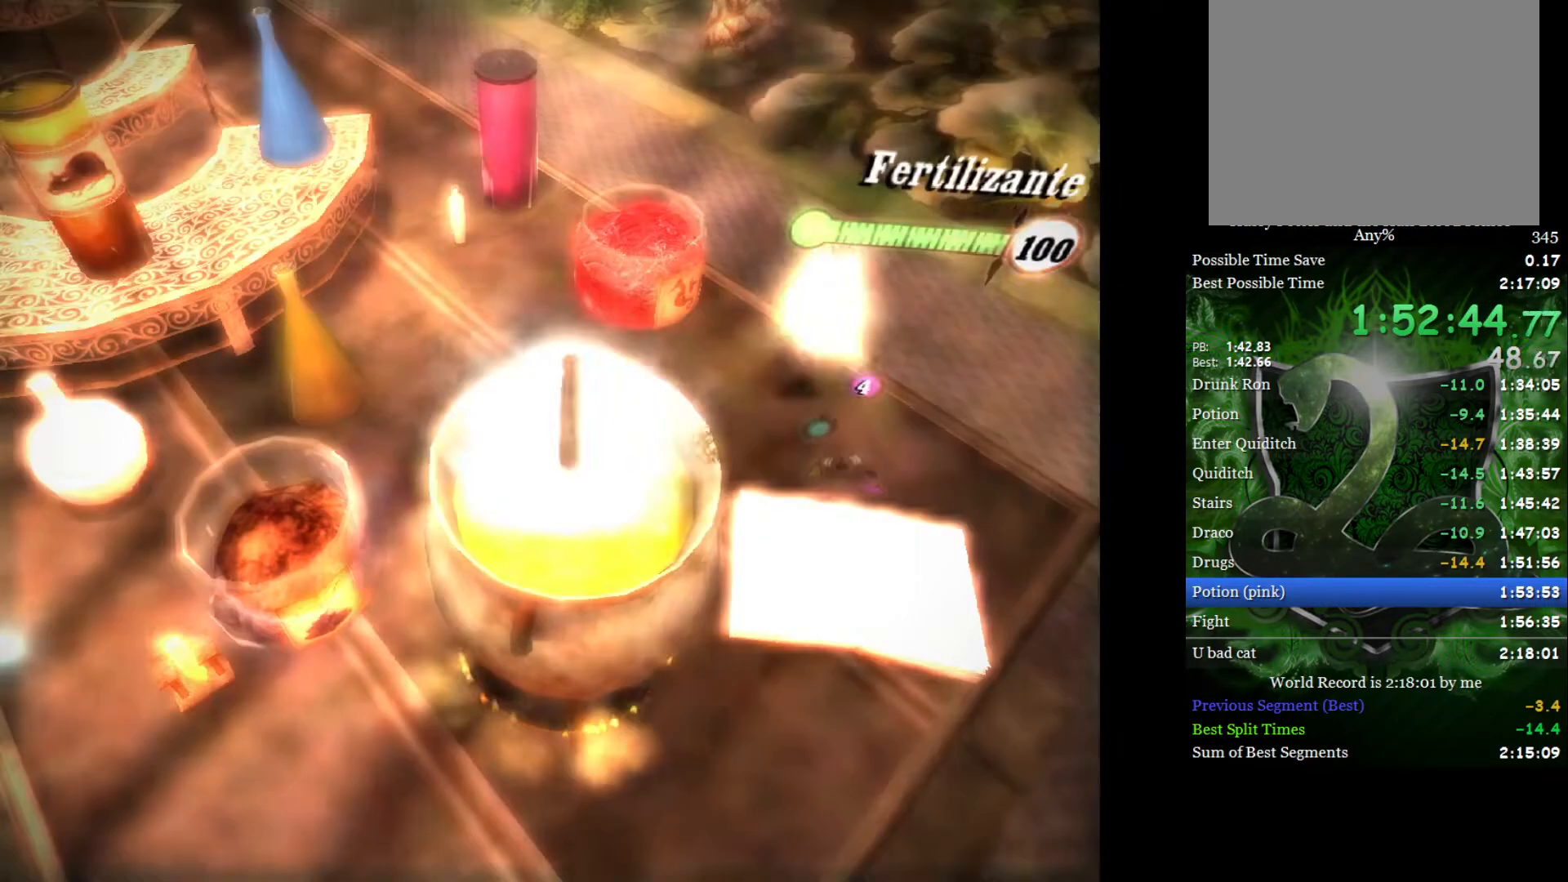
{"buttons": [], "left_stick": "center", "right_stick": "center", "events": [[17, "A", "down"], [83, "A", "up"], [283, "left_stick", "right"], [417, "left_stick", "center"]]}
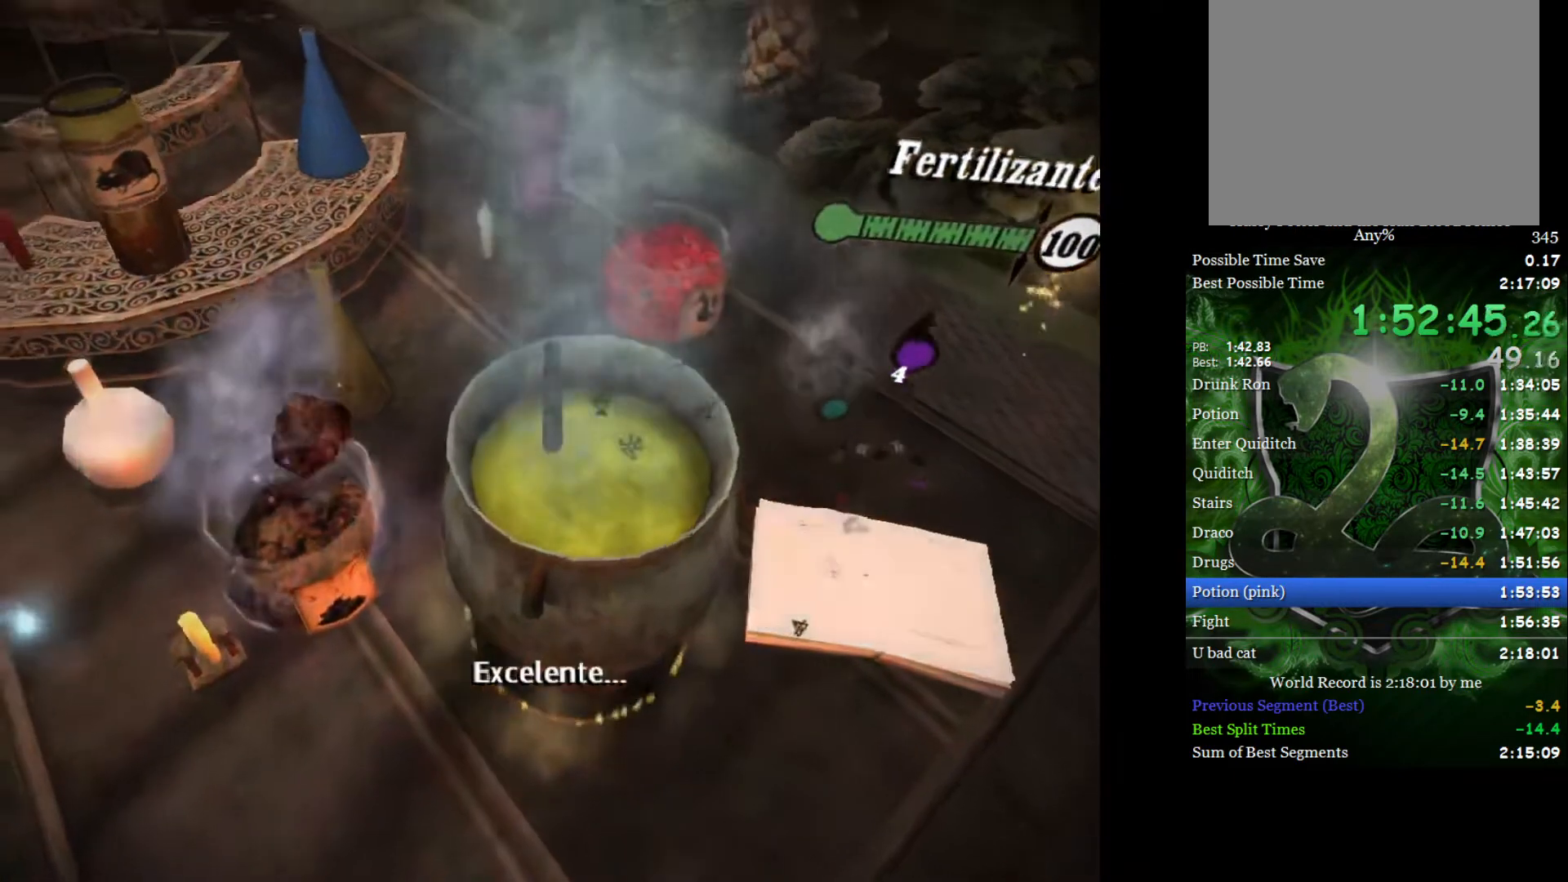
{"buttons": ["A"], "left_stick": "center", "right_stick": "center", "events": [[217, "left_stick", "down-right"], [400, "left_stick", "center"], [433, "A", "down"]]}
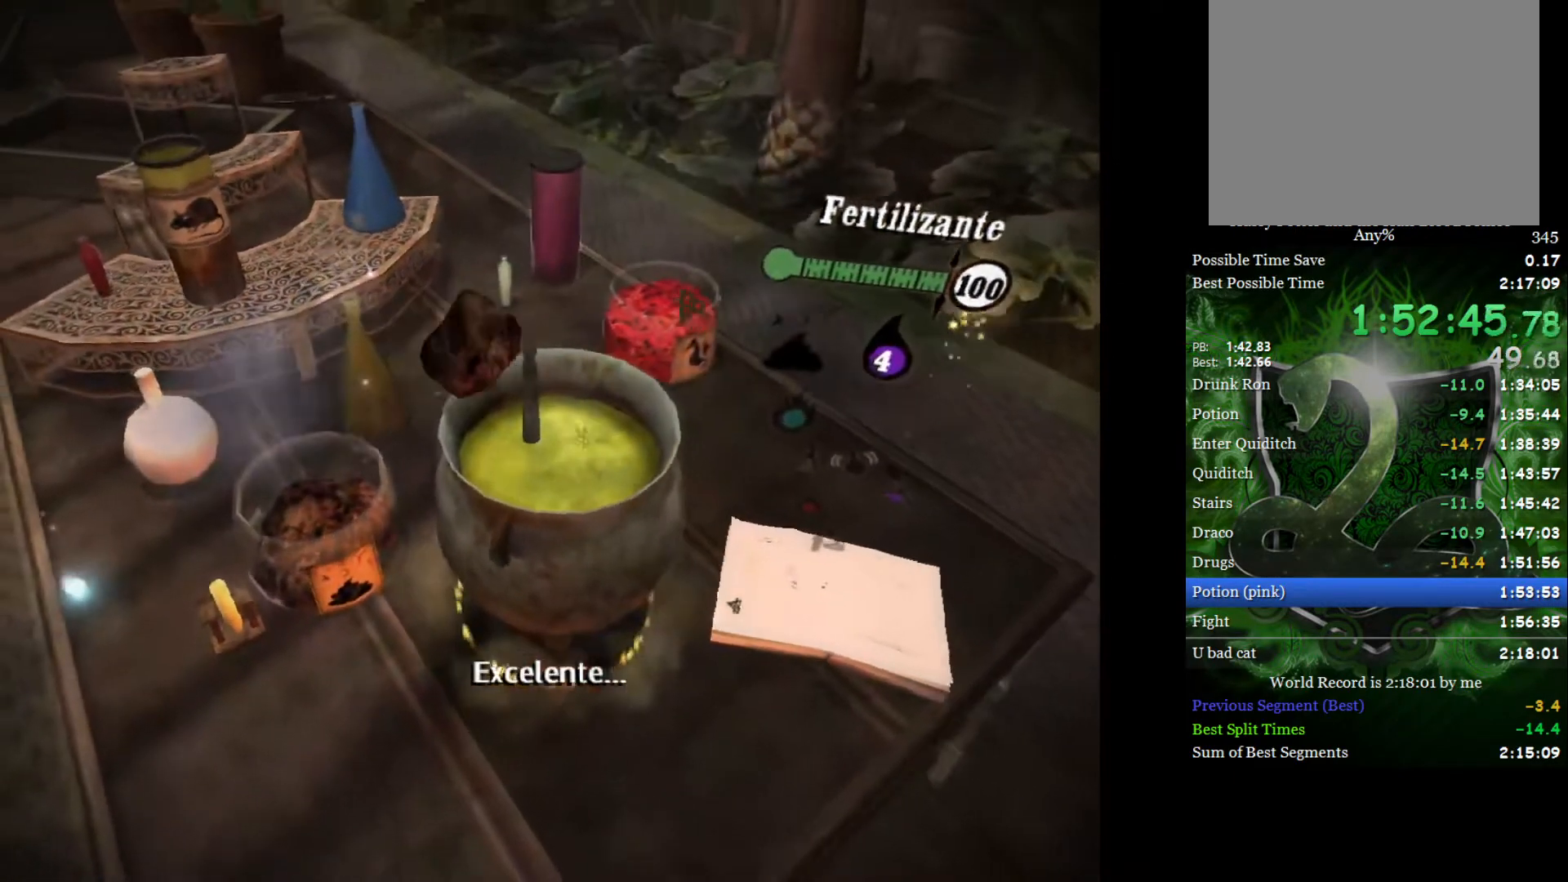
{"buttons": [], "left_stick": "center", "right_stick": "center", "events": [[17, "A", "up"], [100, "A", "down"], [167, "A", "up"], [333, "left_stick", "down-right"], [450, "left_stick", "center"]]}
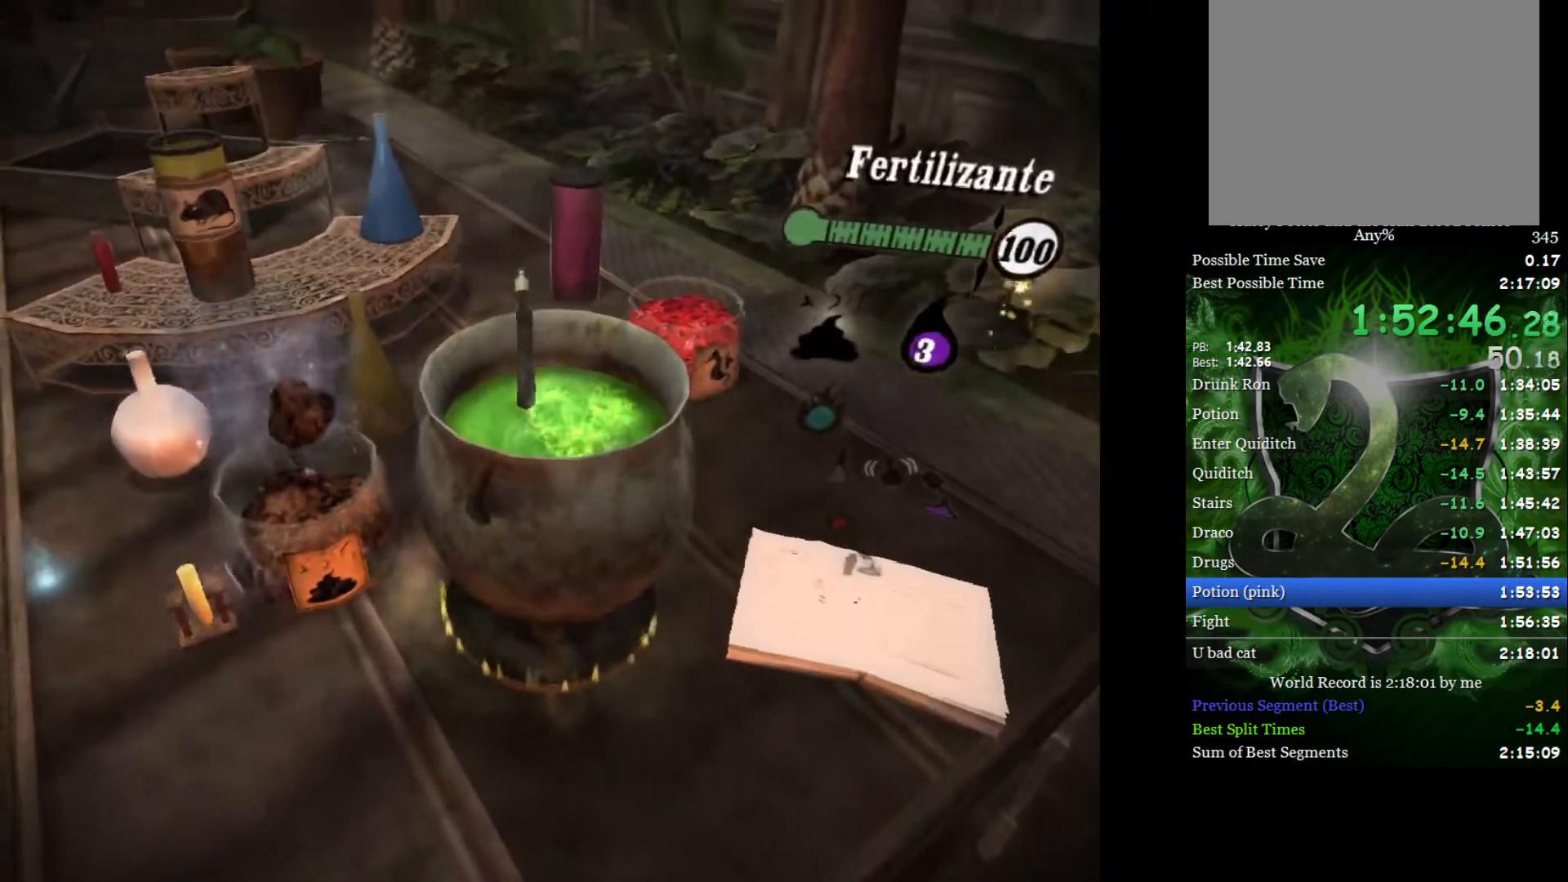
{"buttons": [], "left_stick": "center", "right_stick": "center", "events": [[250, "left_stick", "down-right"], [433, "left_stick", "center"]]}
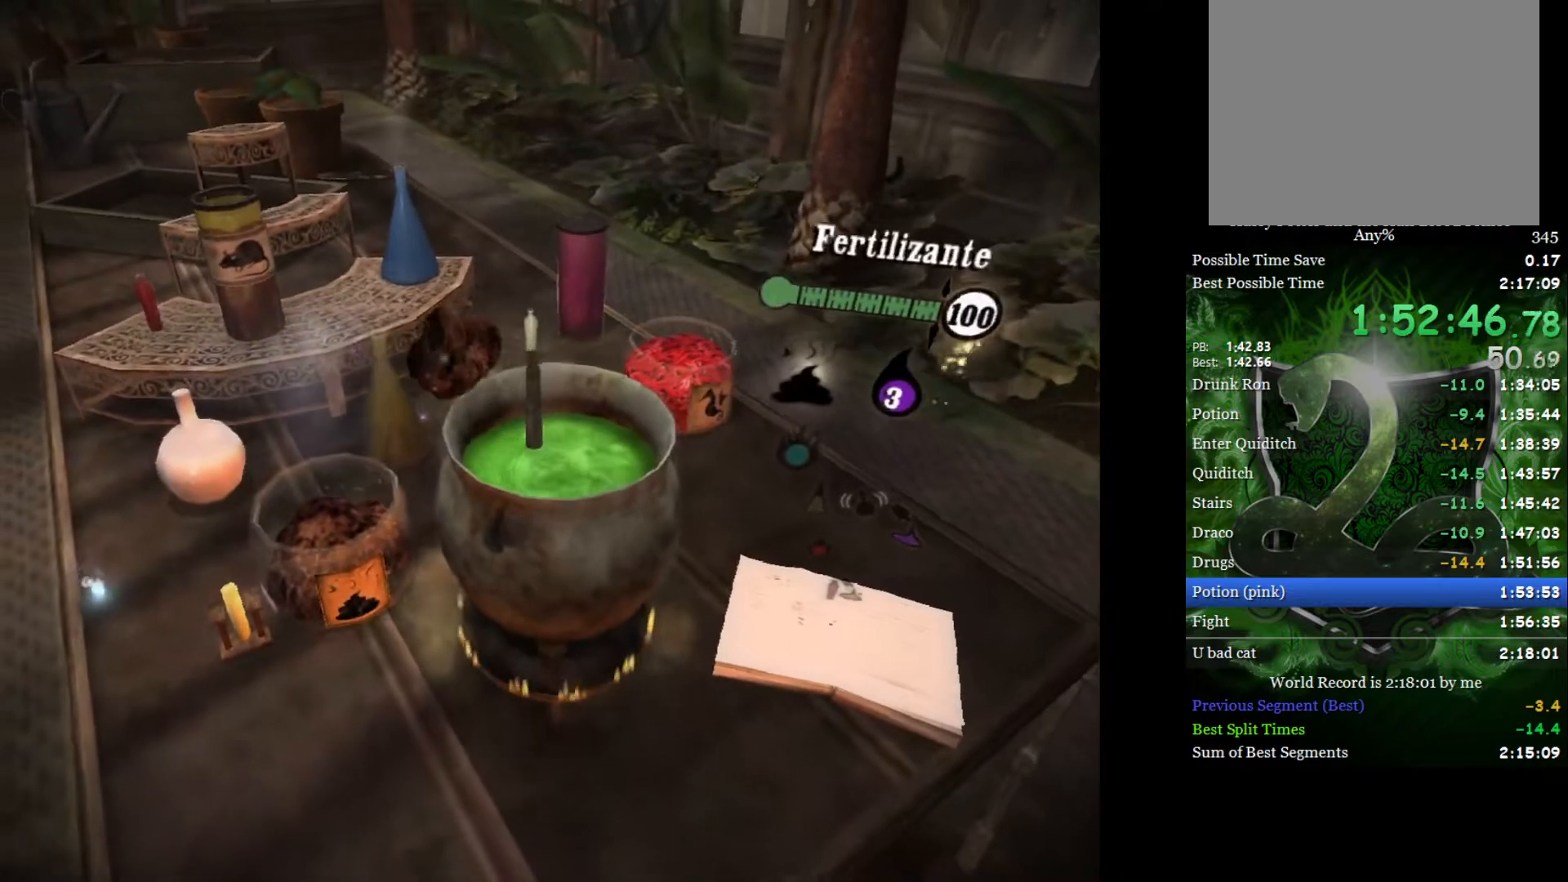
{"buttons": [], "left_stick": "down-right", "right_stick": "center", "events": [[17, "A", "down"], [100, "A", "up"], [167, "A", "down"], [217, "A", "up"], [450, "left_stick", "down-right"]]}